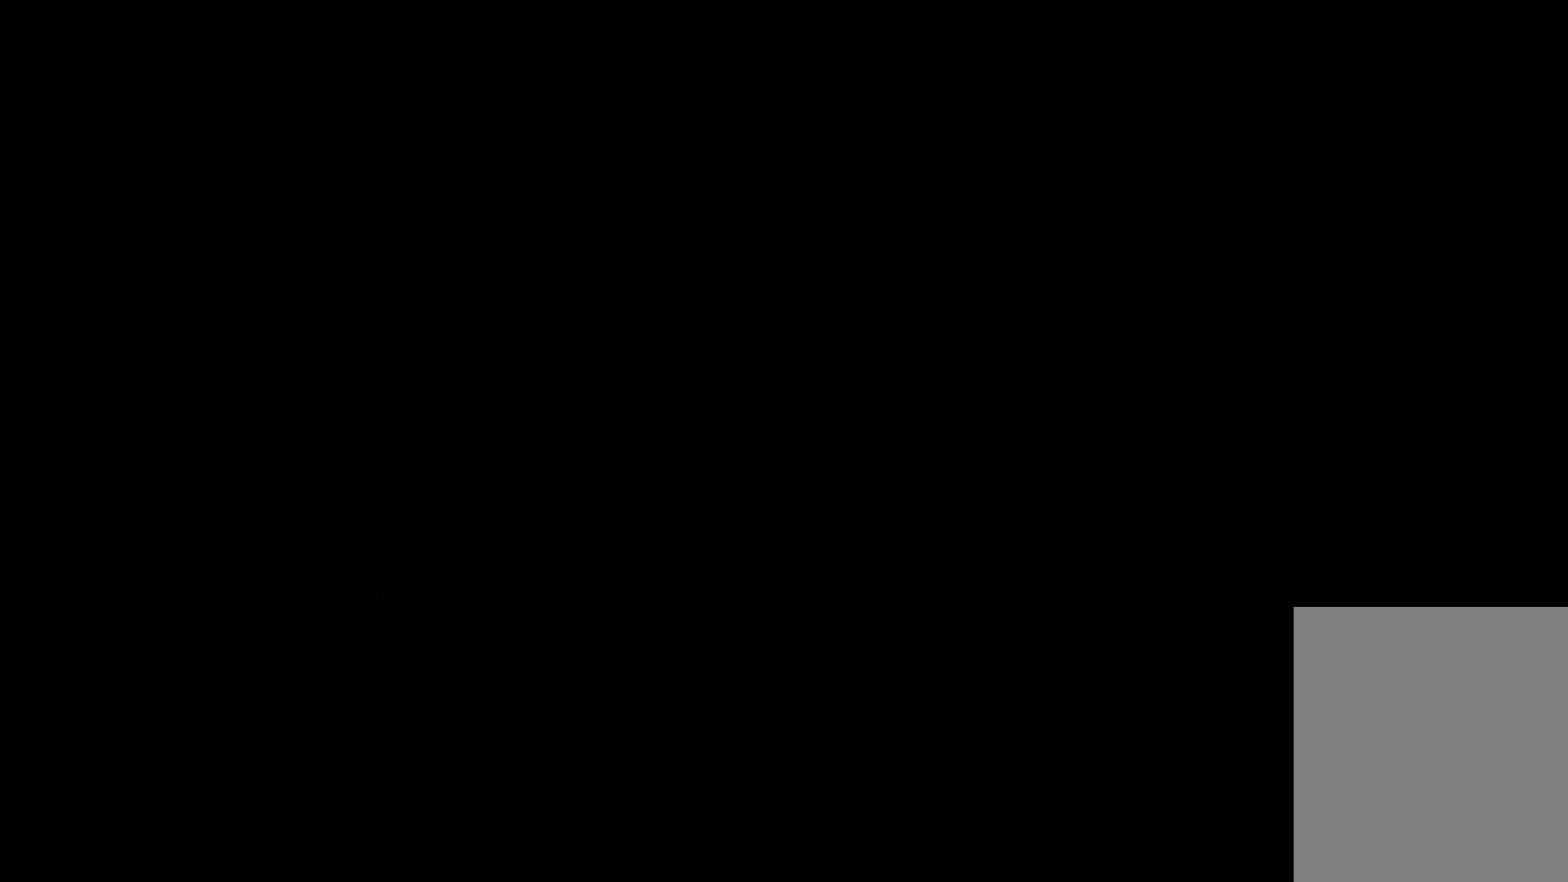
Gameplay with keyboard; each line is a JSON object with the keys held at the frame after it. "events" lists presses ("down") and releases ("up") of "dash", "down", "grab", "jump", "left", "right" and "up" between this image and that frame as [ms after this image, input, new state], when the widget could be followed in between. No other keys are recorded. Mouse input is not recorded. Key names are as the overlay labels them; some are game actions (e.g. jump) rather than physical keys.
{"keys": [], "events": []}
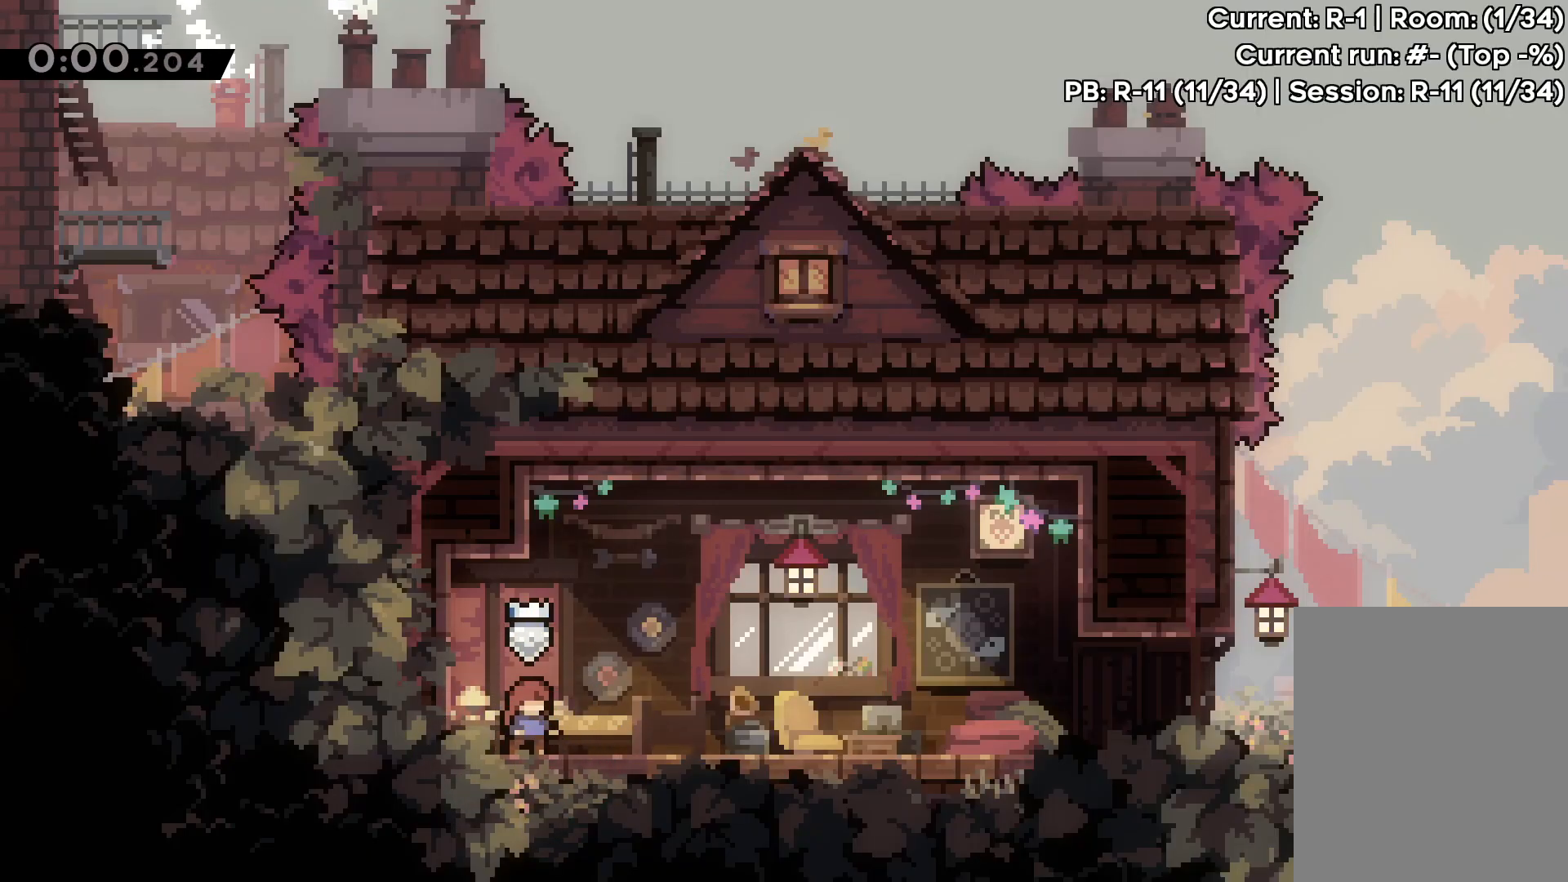
{"keys": [], "events": [[267, "jump", "down"], [400, "jump", "up"]]}
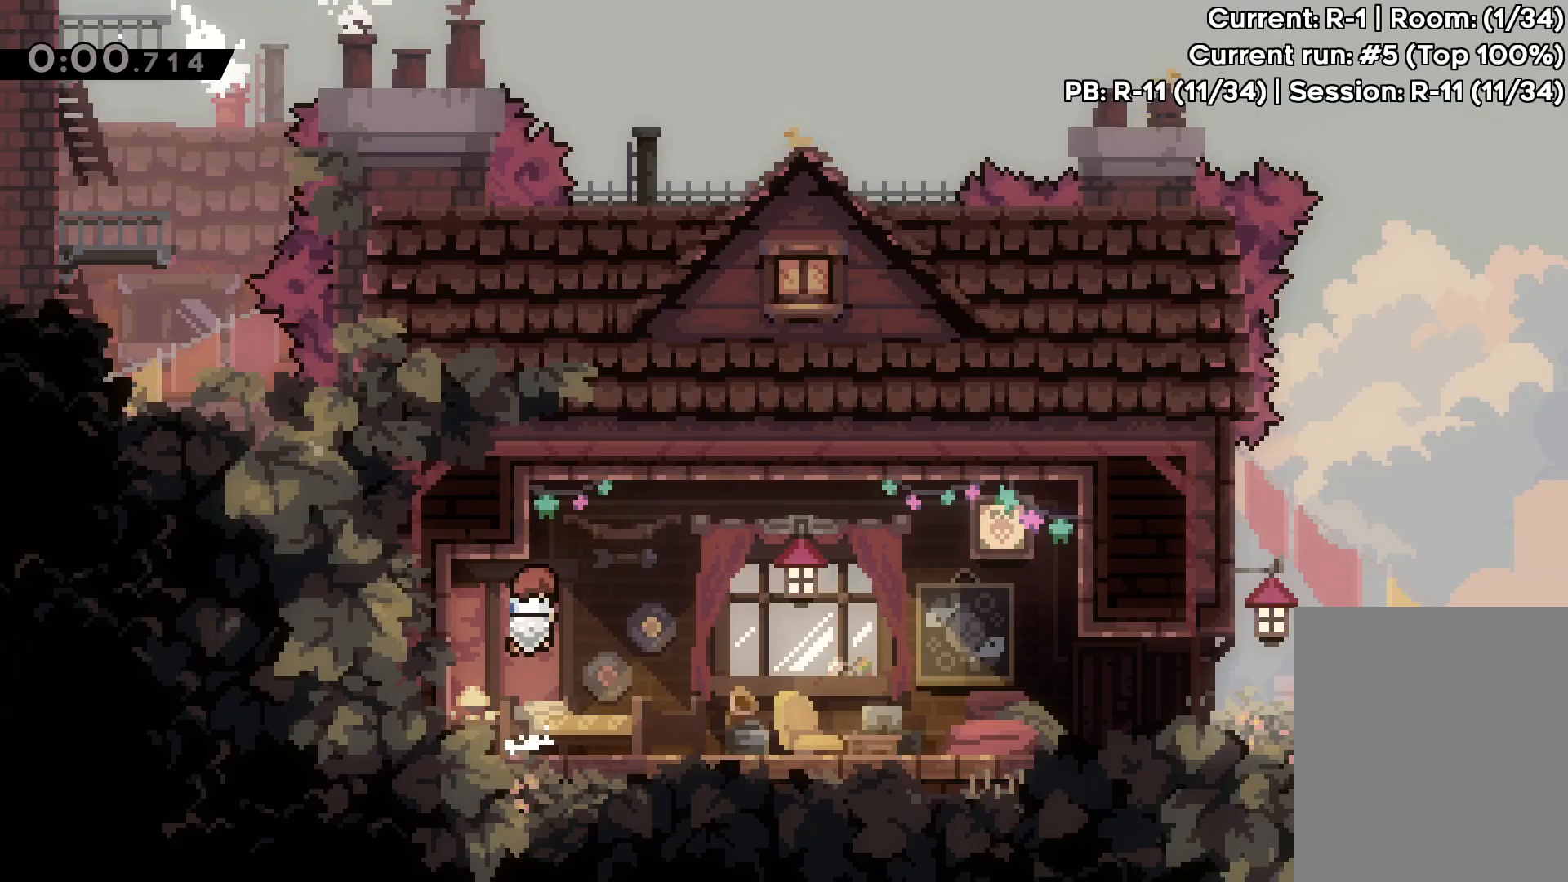
{"keys": ["down", "right"], "events": [[67, "right", "down"], [283, "down", "down"], [317, "dash", "down"], [350, "jump", "down"], [467, "dash", "up"], [500, "jump", "up"]]}
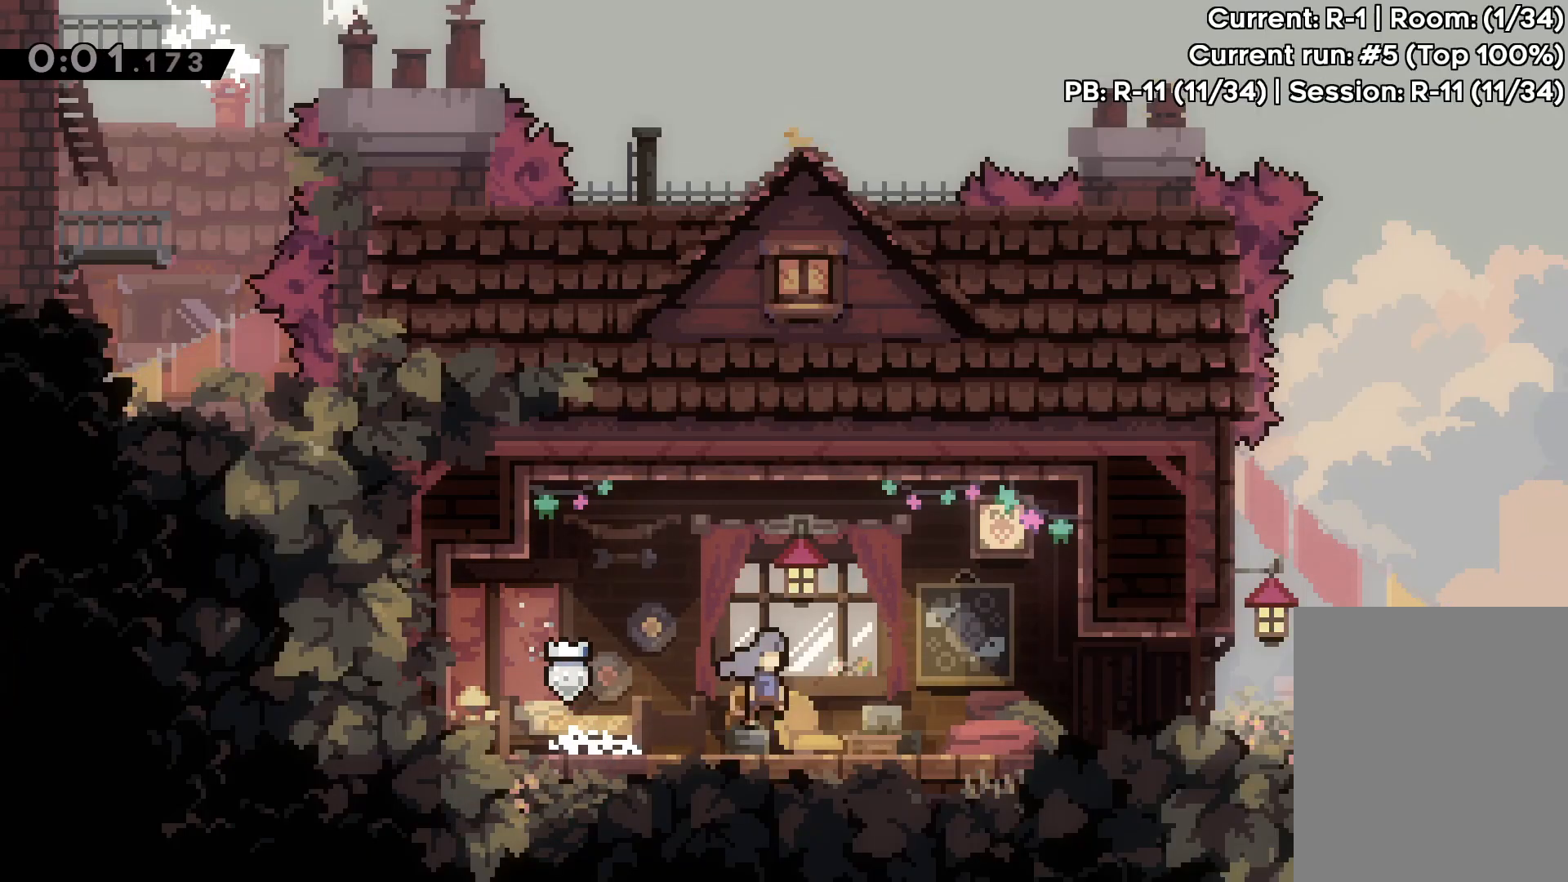
{"keys": ["right"], "events": [[200, "down", "up"]]}
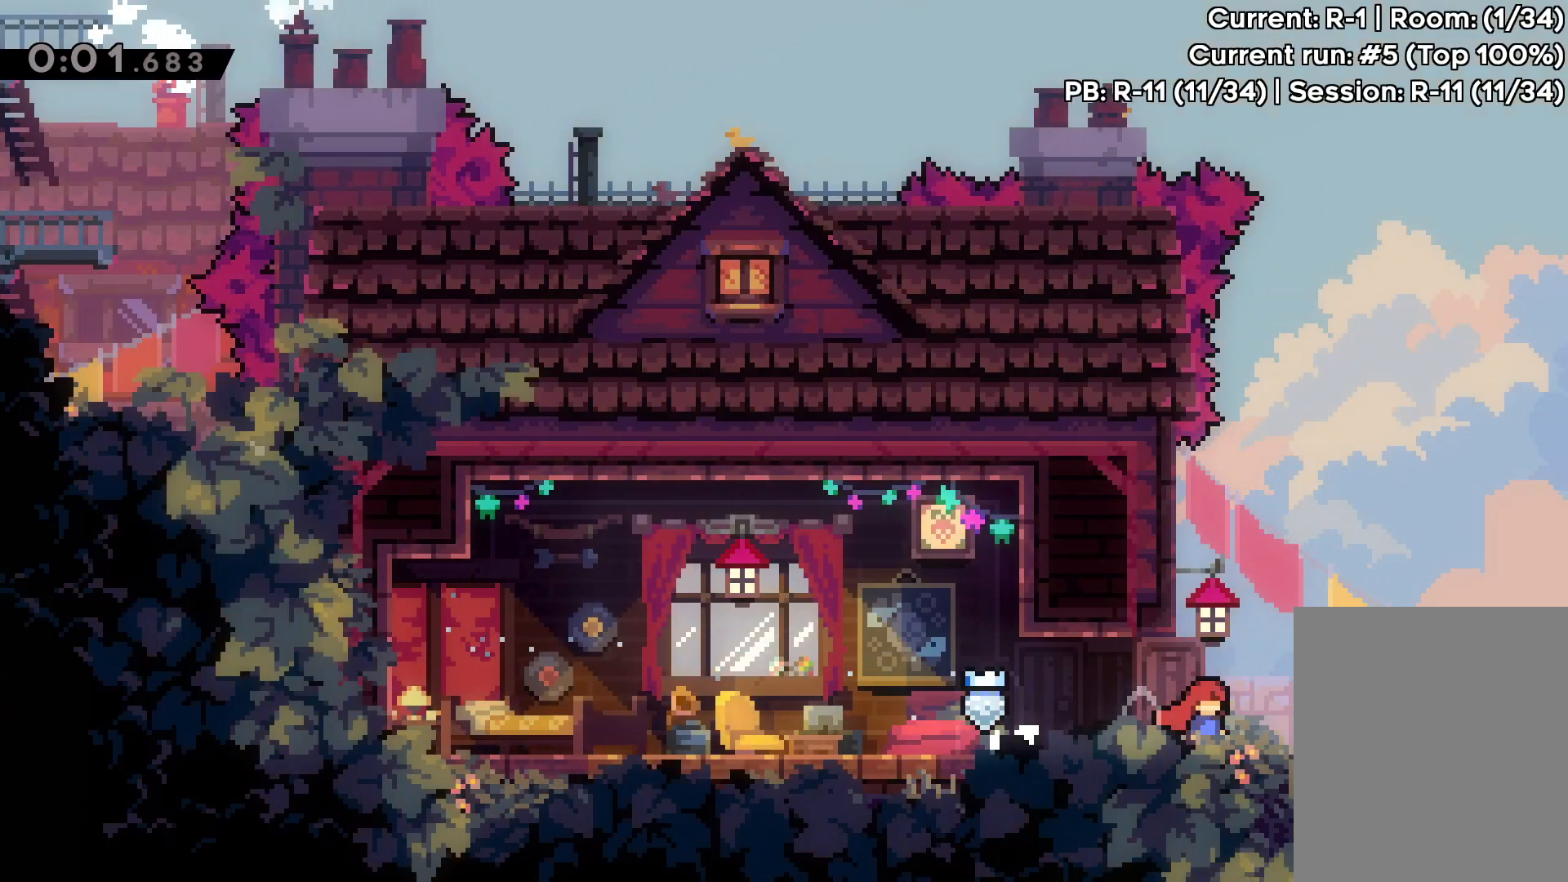
{"keys": ["right"], "events": []}
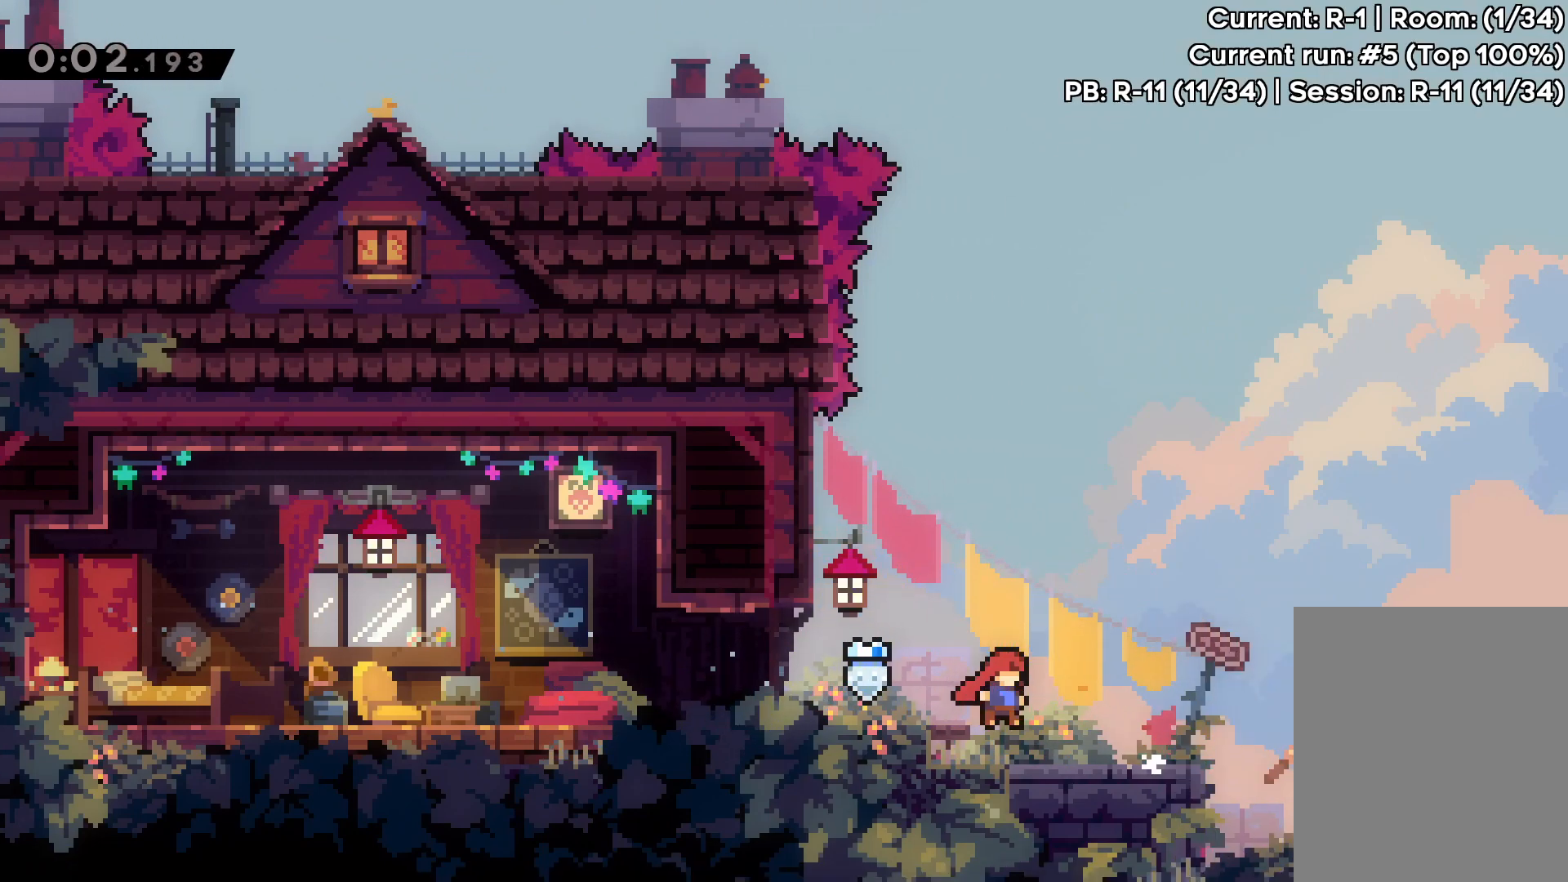
{"keys": [], "events": [[17, "right", "up"], [117, "down", "down"], [250, "down", "up"], [367, "grab", "down"], [467, "grab", "up"]]}
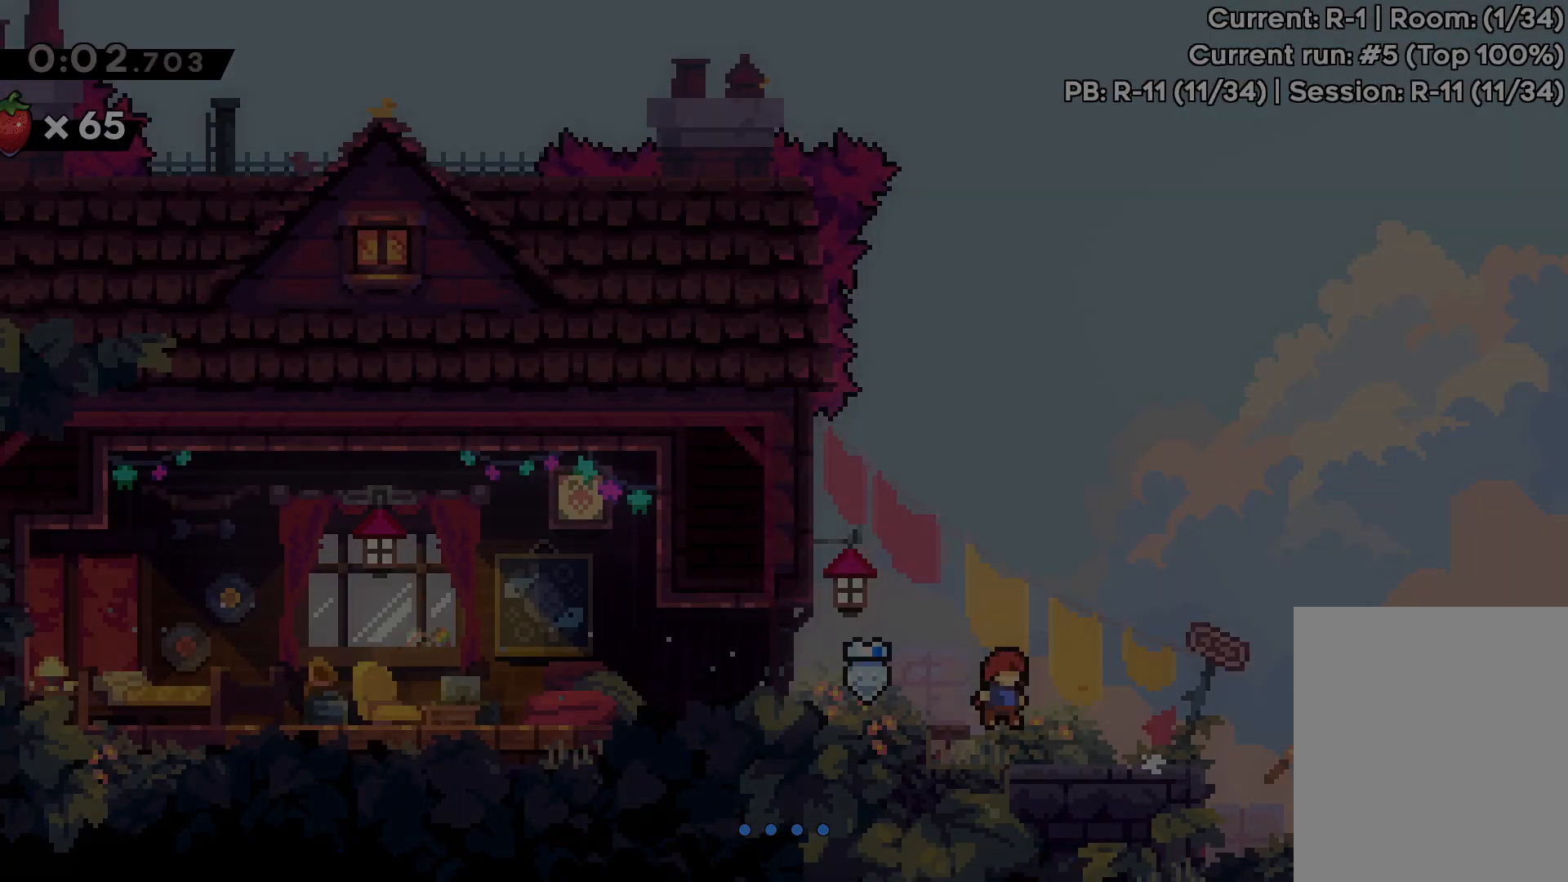
{"keys": ["right"], "events": [[267, "right", "down"]]}
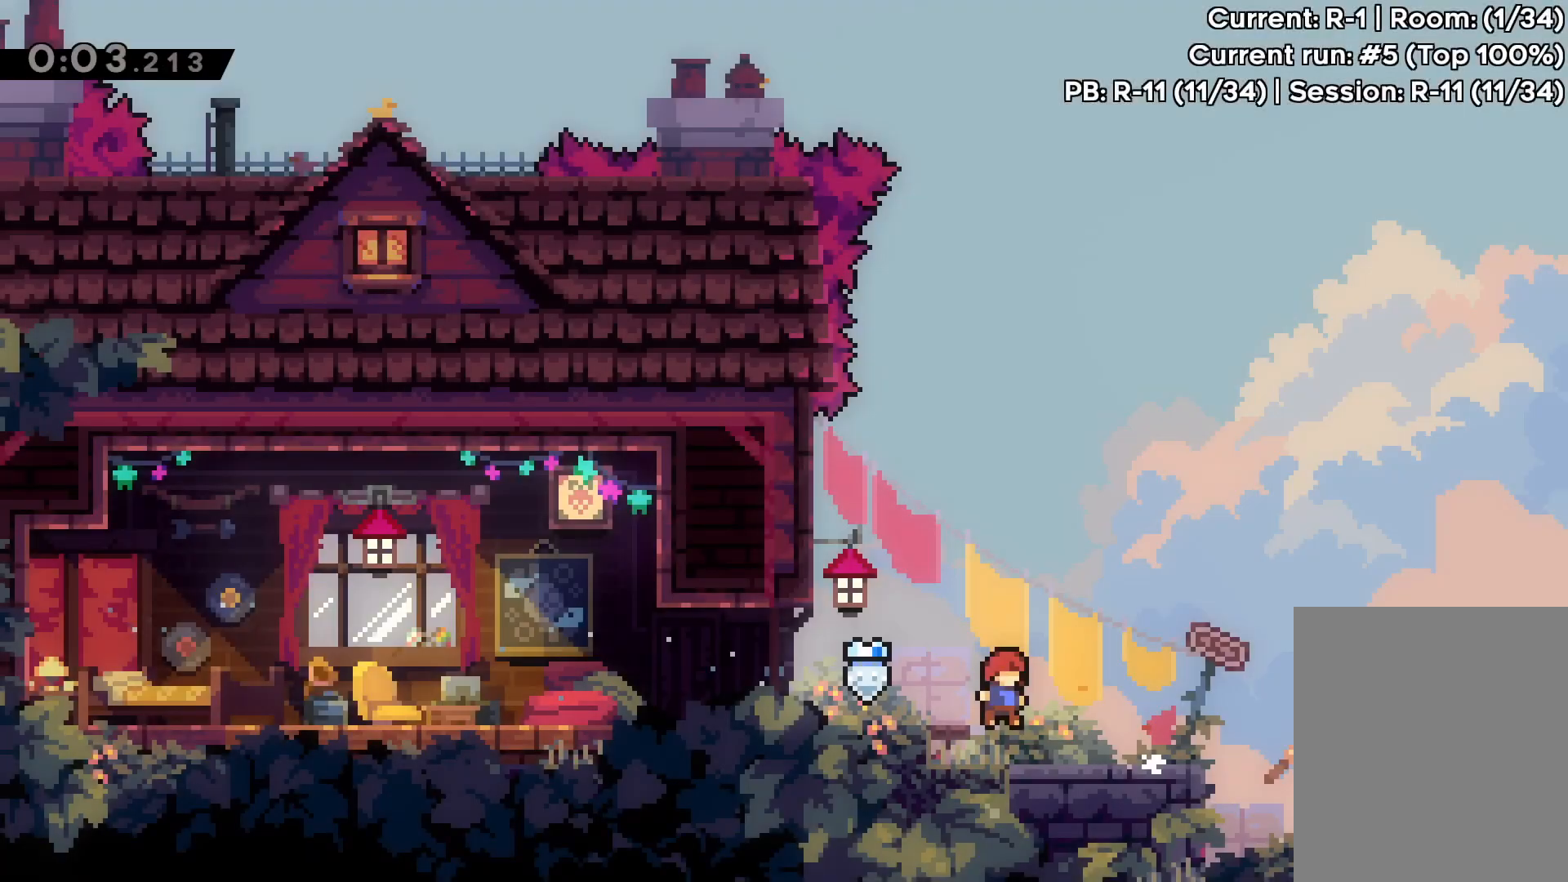
{"keys": ["right"], "events": []}
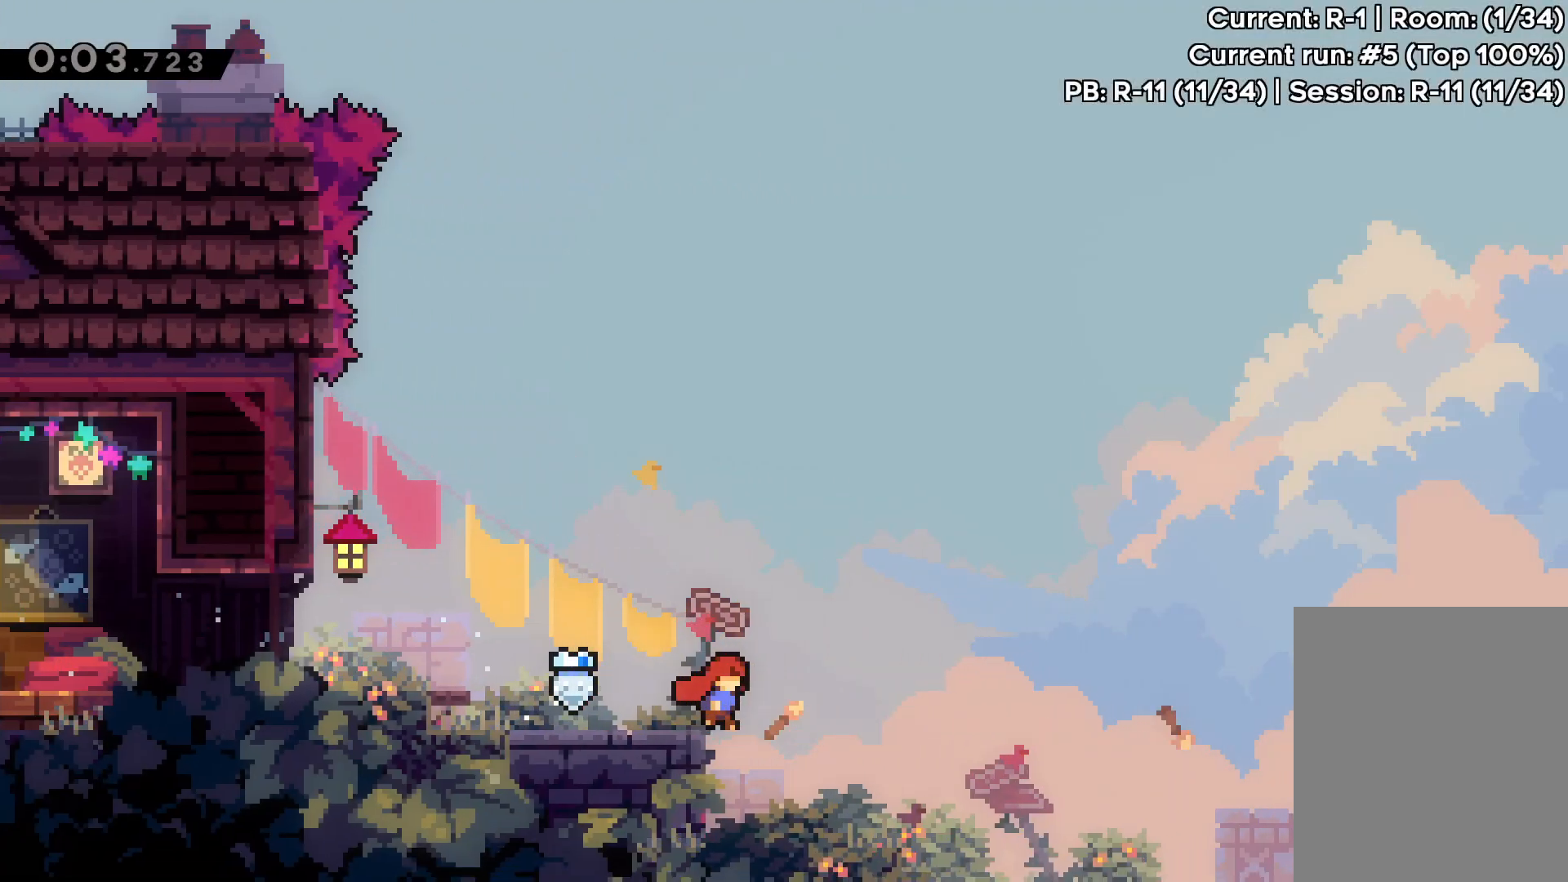
{"keys": ["right"], "events": []}
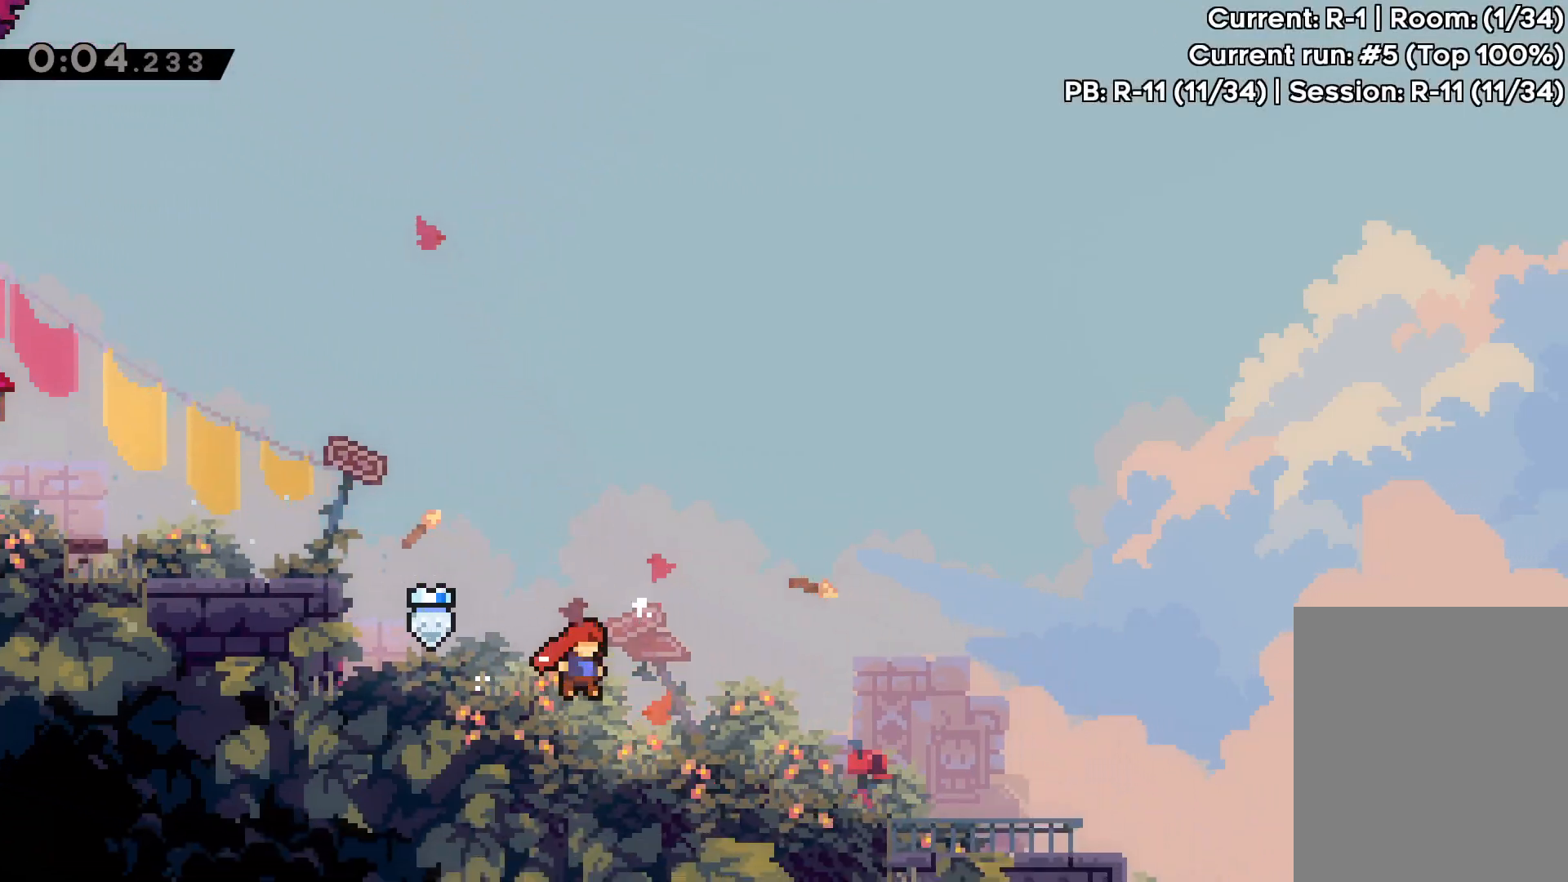
{"keys": ["right"], "events": []}
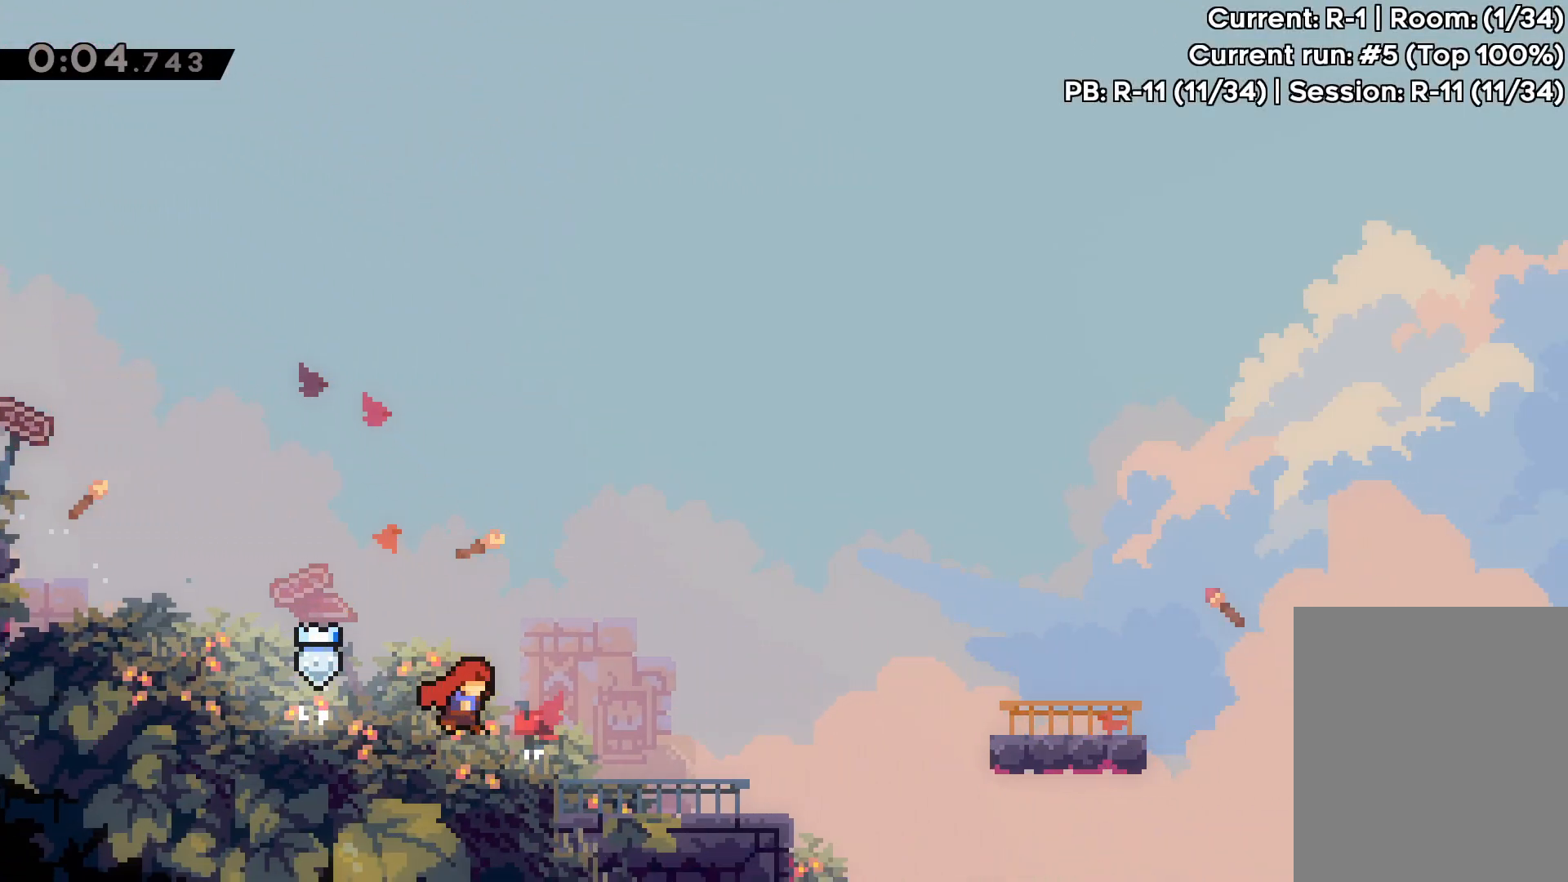
{"keys": ["right"], "events": []}
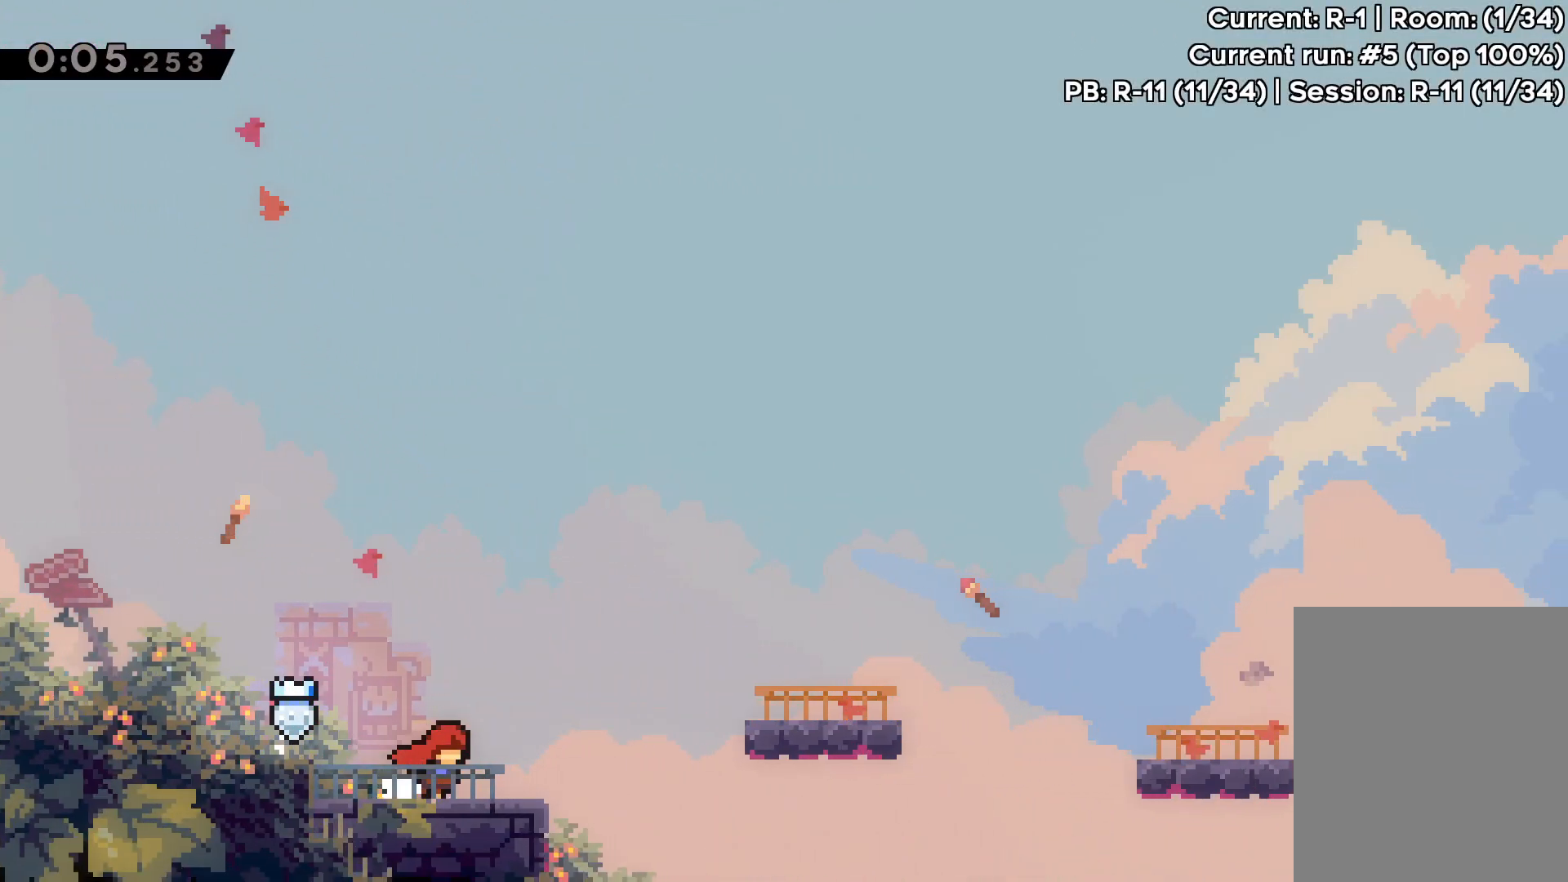
{"keys": ["jump", "right"], "events": [[83, "up", "down"], [217, "jump", "down"], [417, "up", "up"]]}
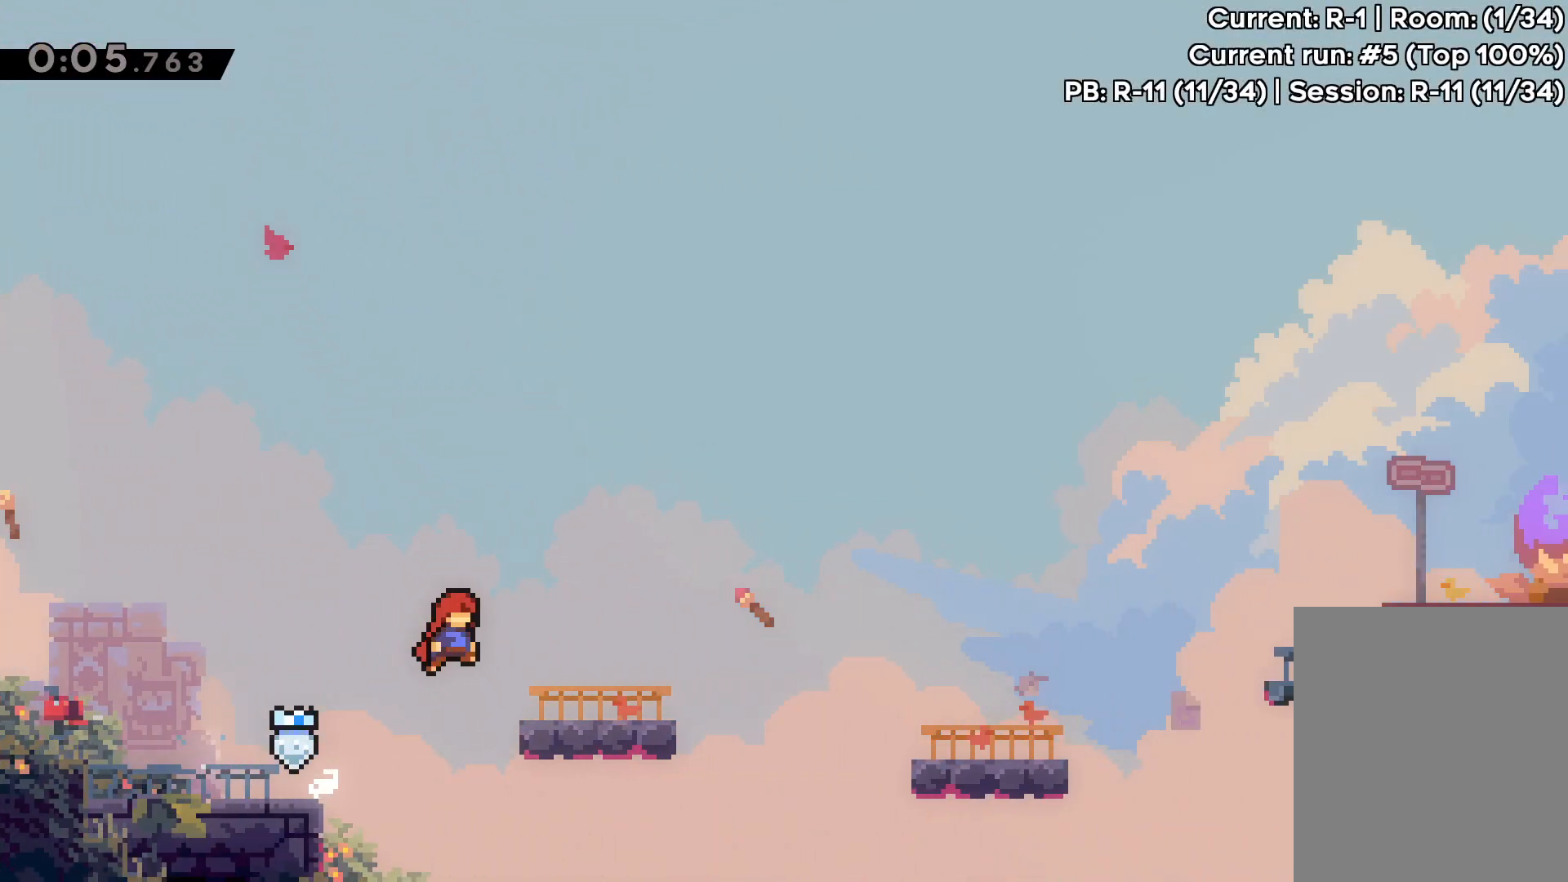
{"keys": ["jump", "right", "up"], "events": [[33, "jump", "up"], [50, "dash", "down"], [50, "down", "down"], [217, "dash", "up"], [267, "down", "up"], [267, "jump", "down"], [350, "up", "down"]]}
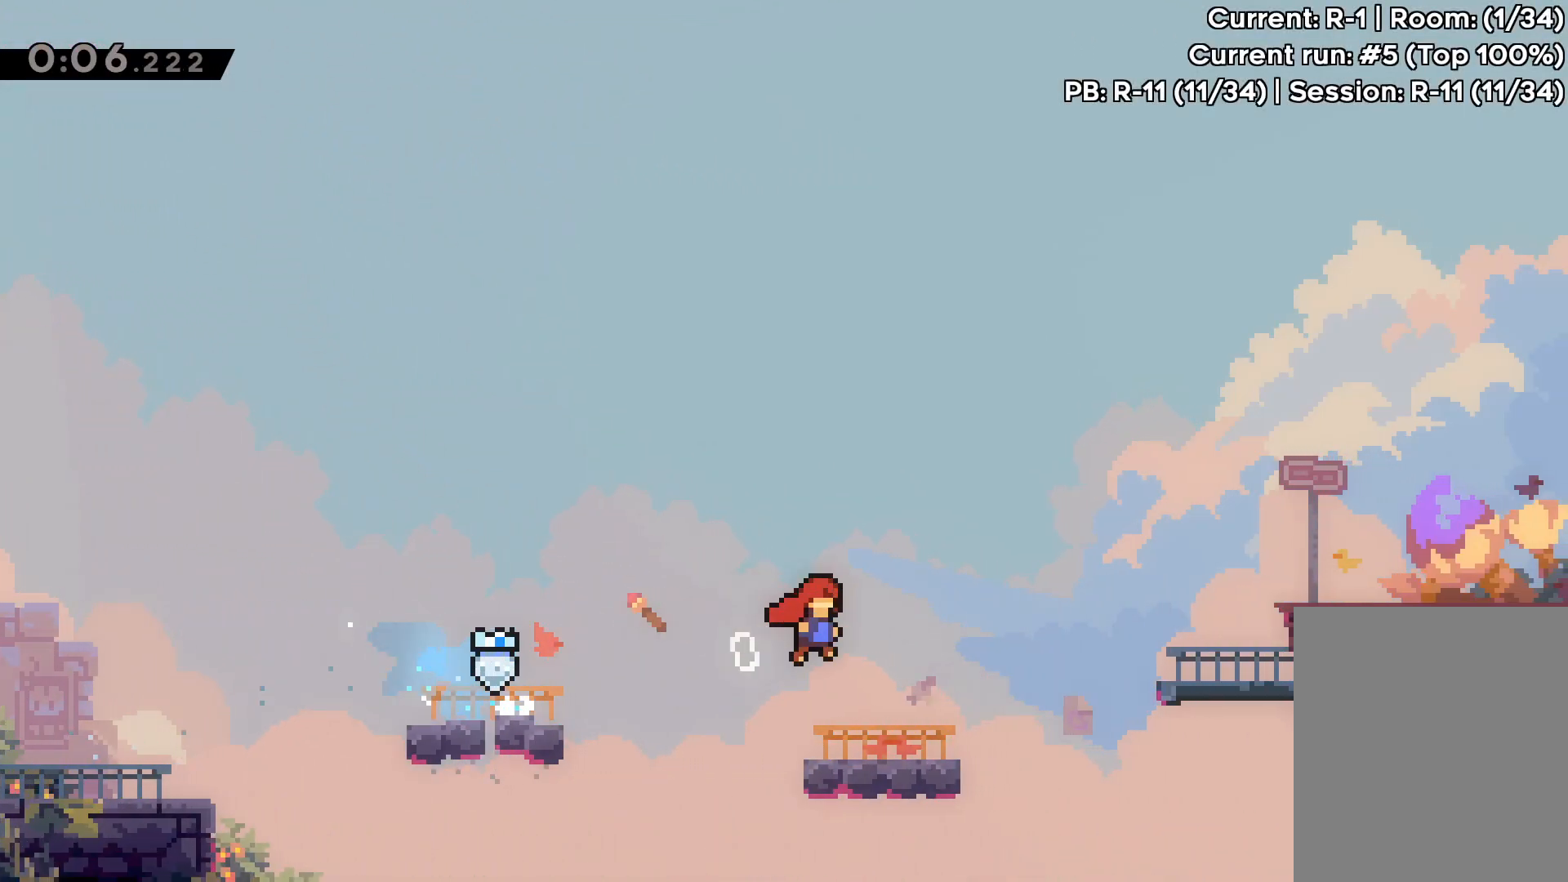
{"keys": ["right", "up"], "events": [[250, "dash", "down"], [267, "jump", "up"], [400, "dash", "up"]]}
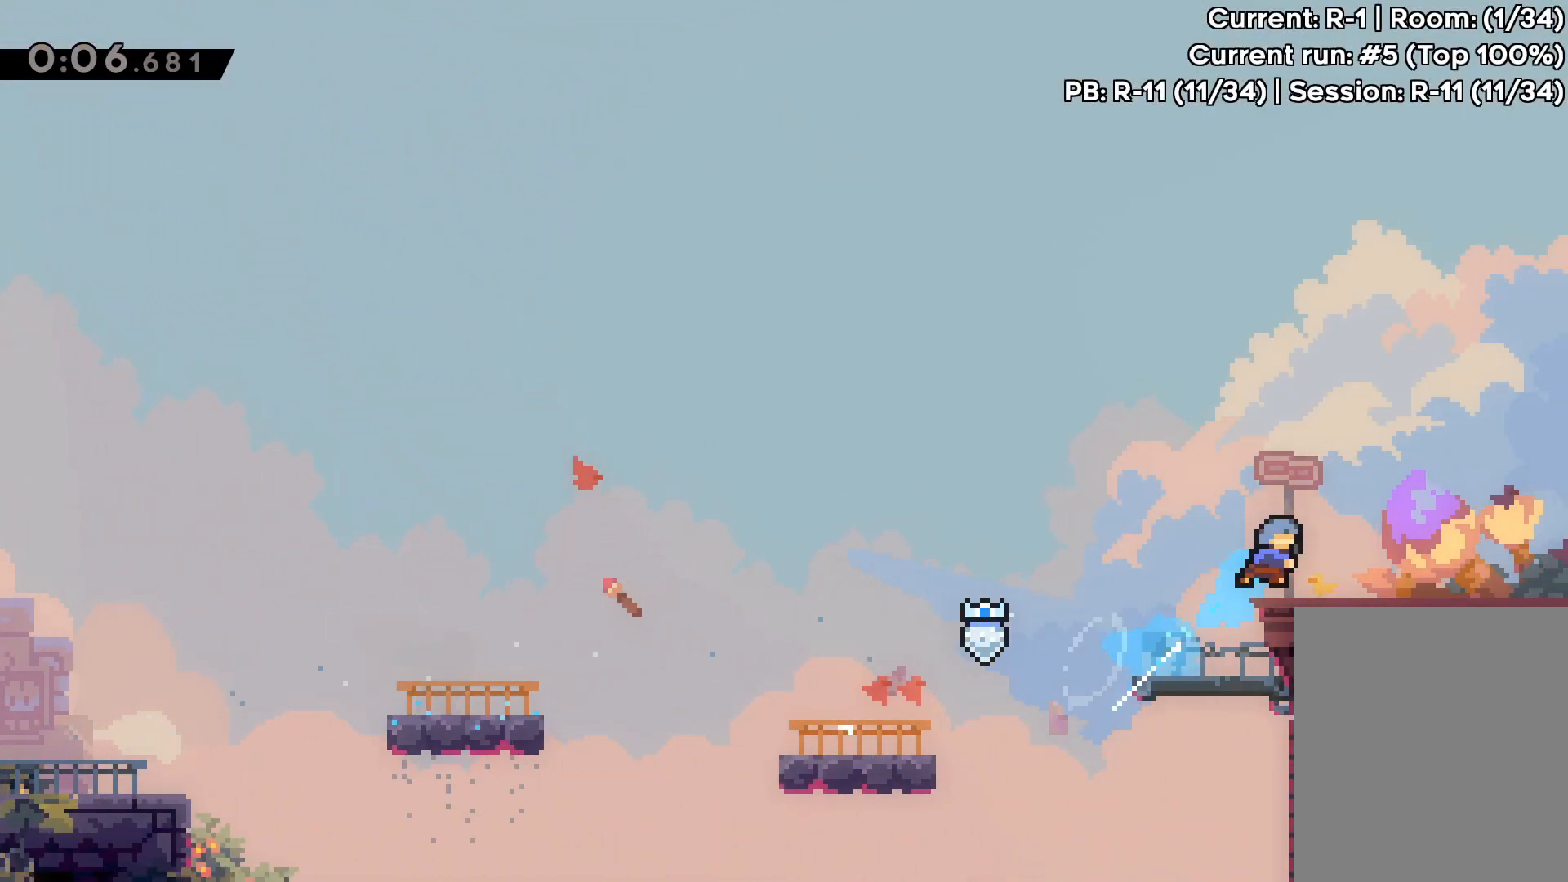
{"keys": ["right"], "events": [[350, "up", "up"]]}
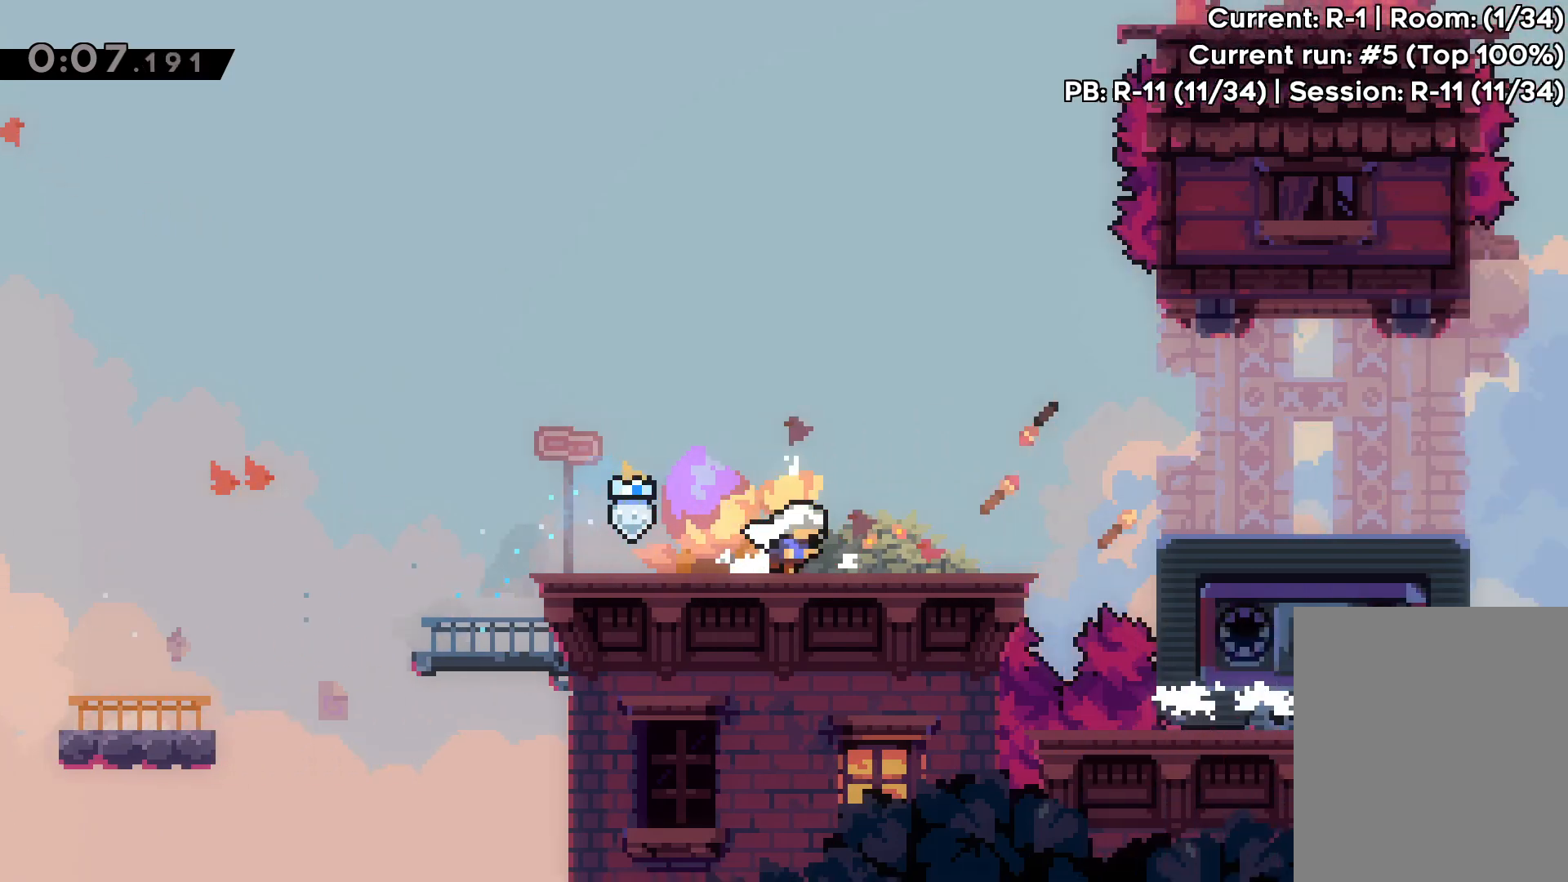
{"keys": [], "events": [[200, "right", "up"]]}
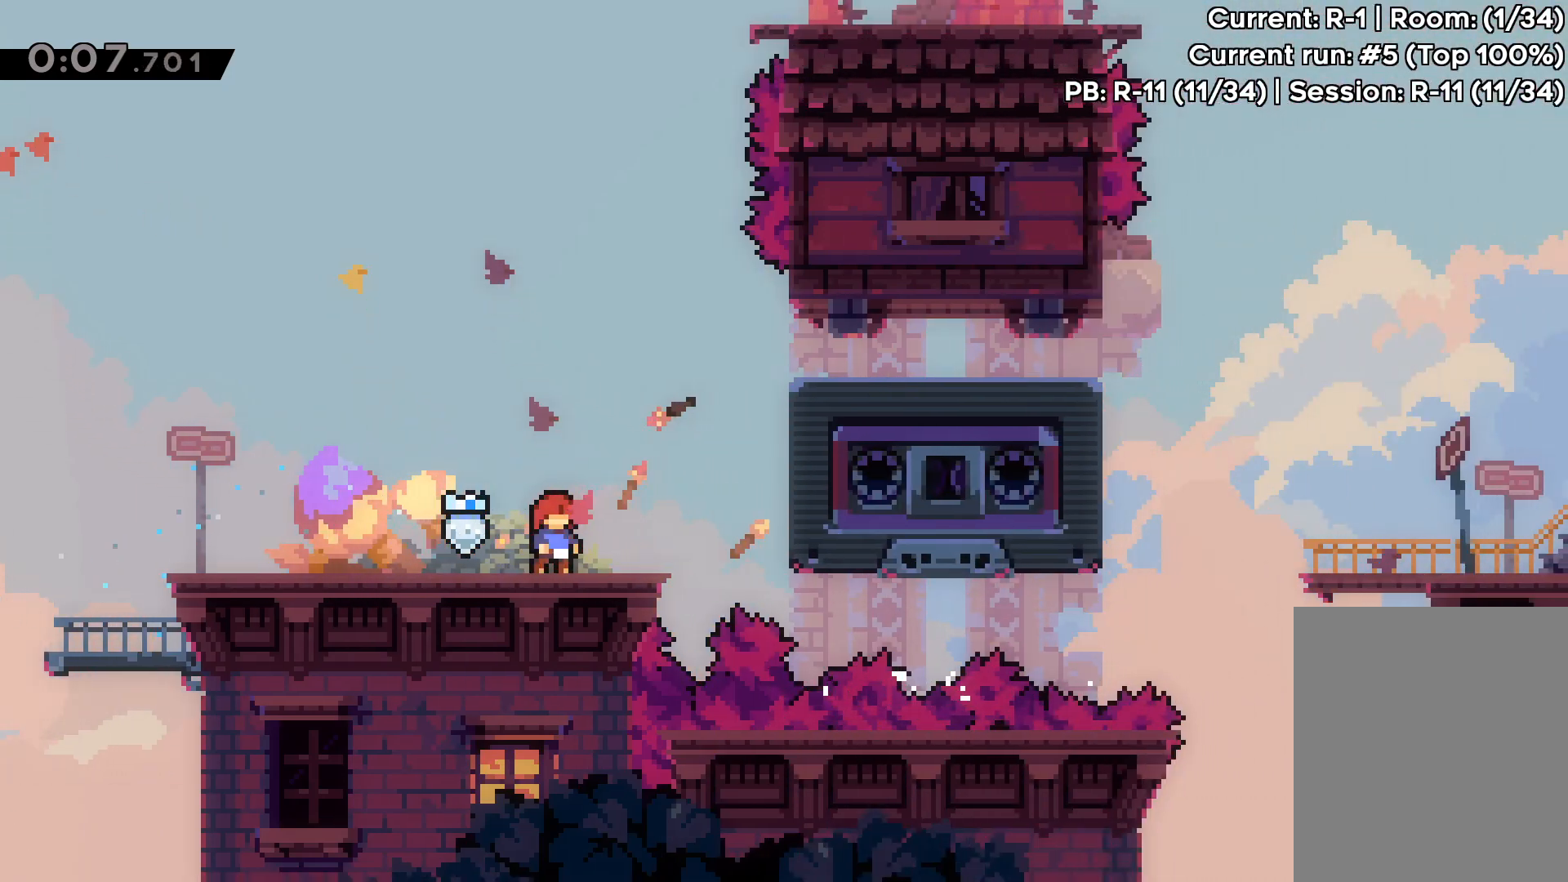
{"keys": [], "events": []}
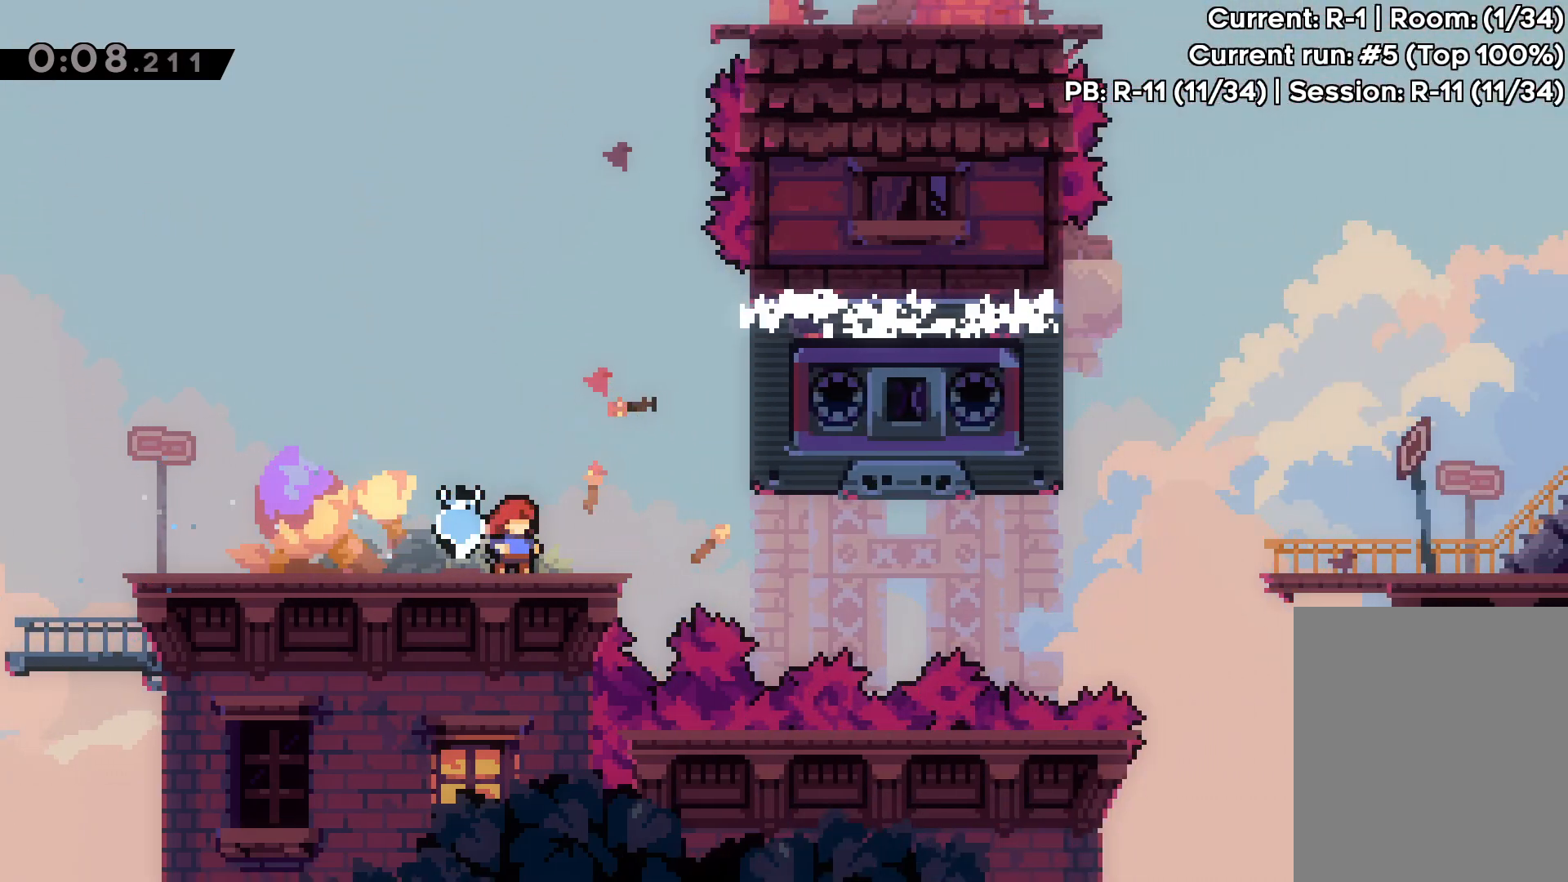
{"keys": [], "events": []}
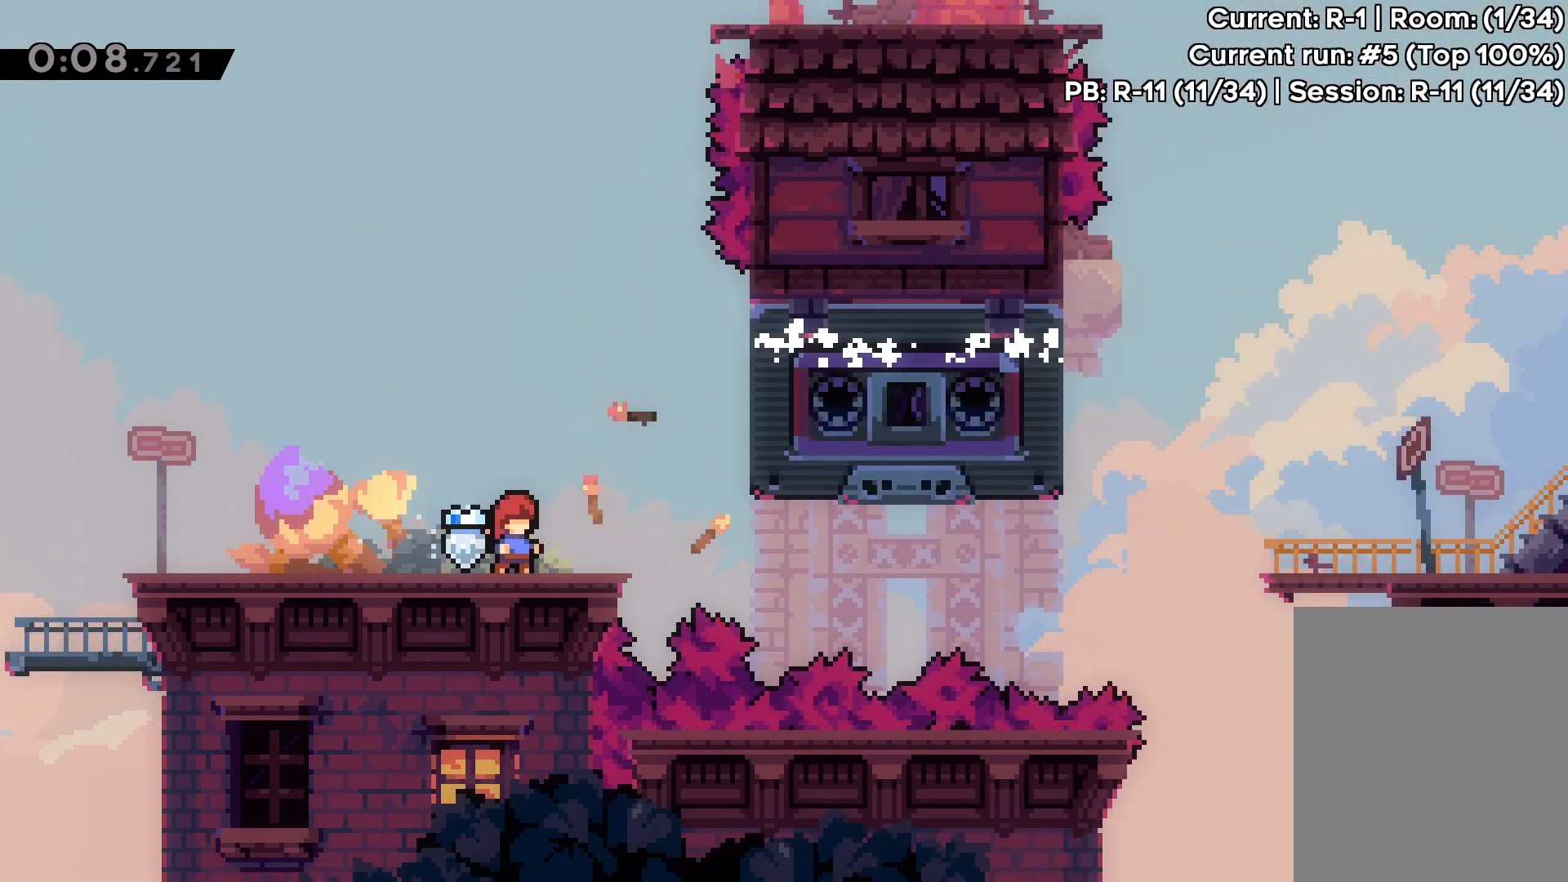
{"keys": ["right"], "events": [[67, "right", "down"], [217, "jump", "down"], [450, "jump", "up"]]}
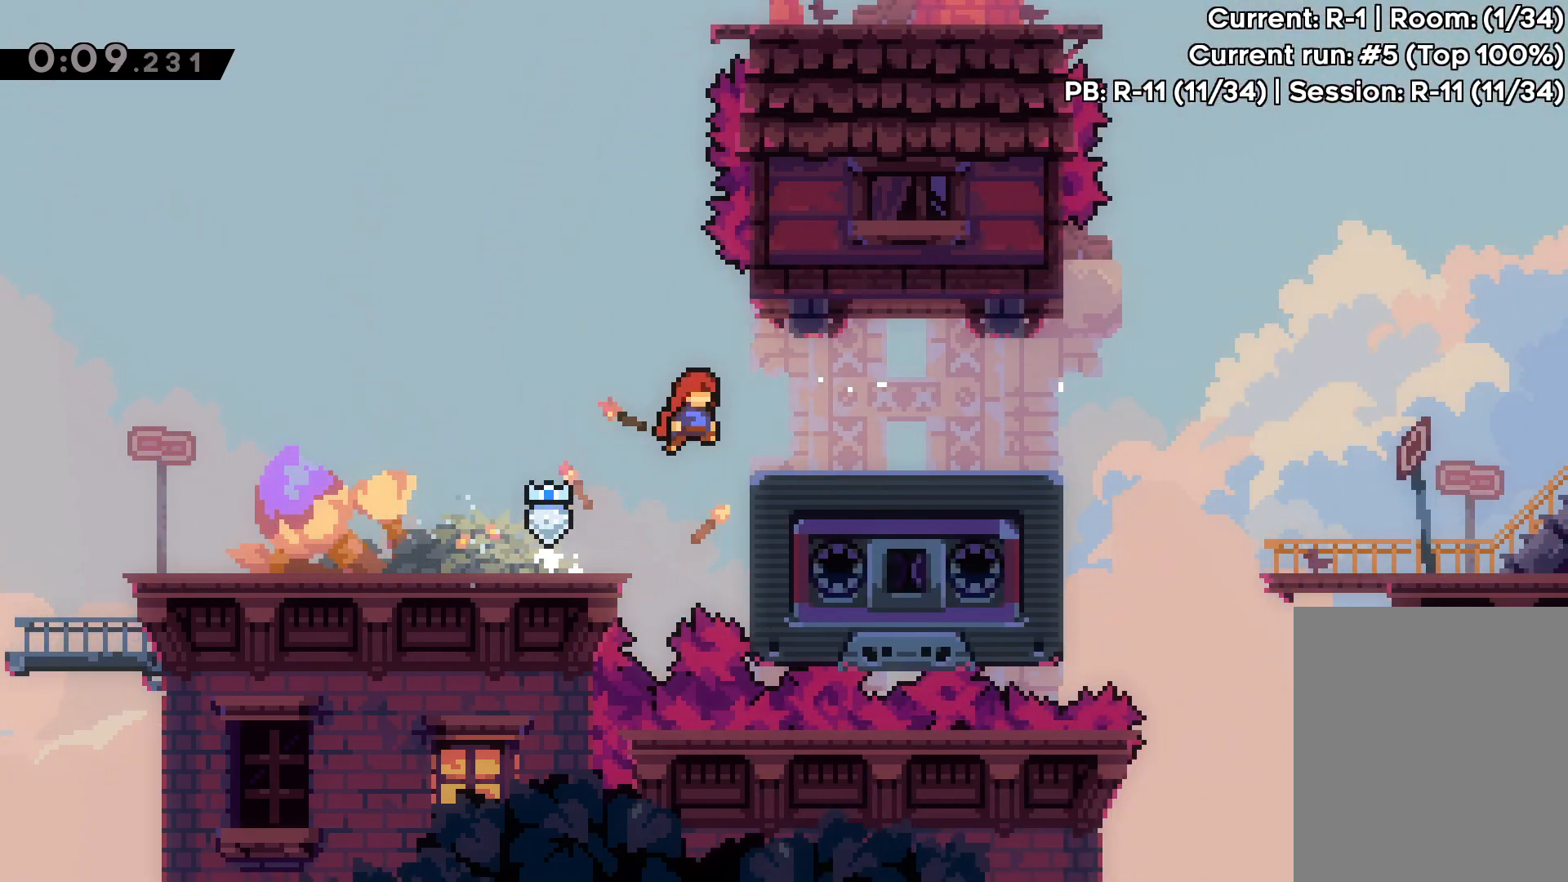
{"keys": ["jump", "right", "up"], "events": [[50, "down", "down"], [67, "dash", "down"], [200, "dash", "up"], [283, "down", "up"], [283, "jump", "down"], [383, "up", "down"]]}
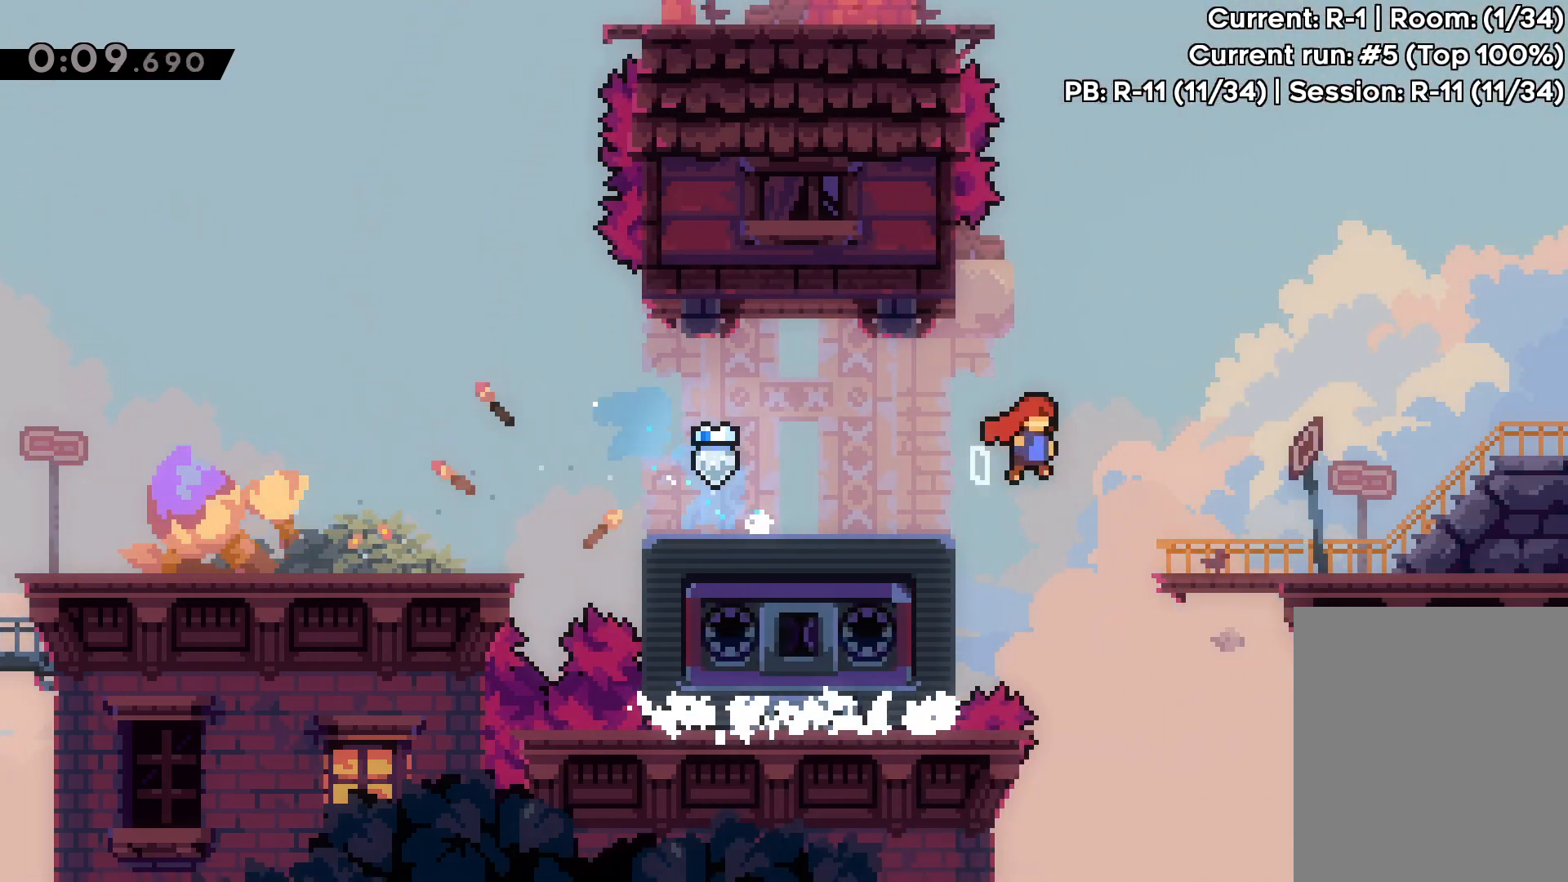
{"keys": [], "events": [[217, "dash", "down"], [250, "jump", "up"], [367, "dash", "up"], [500, "right", "up"], [500, "up", "up"]]}
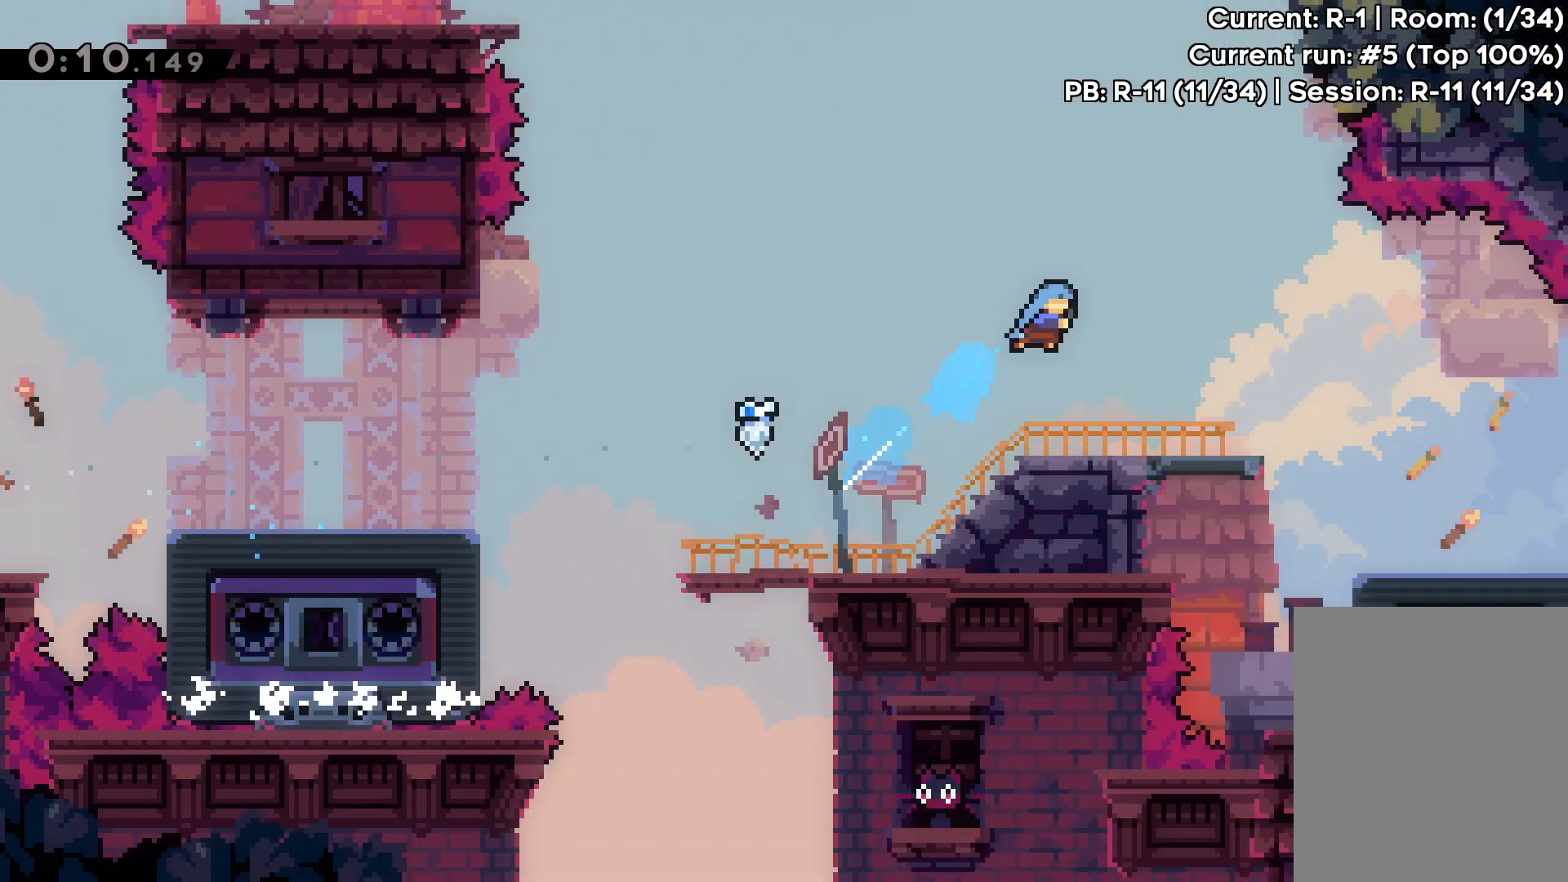
{"keys": [], "events": [[283, "right", "down"], [383, "right", "up"]]}
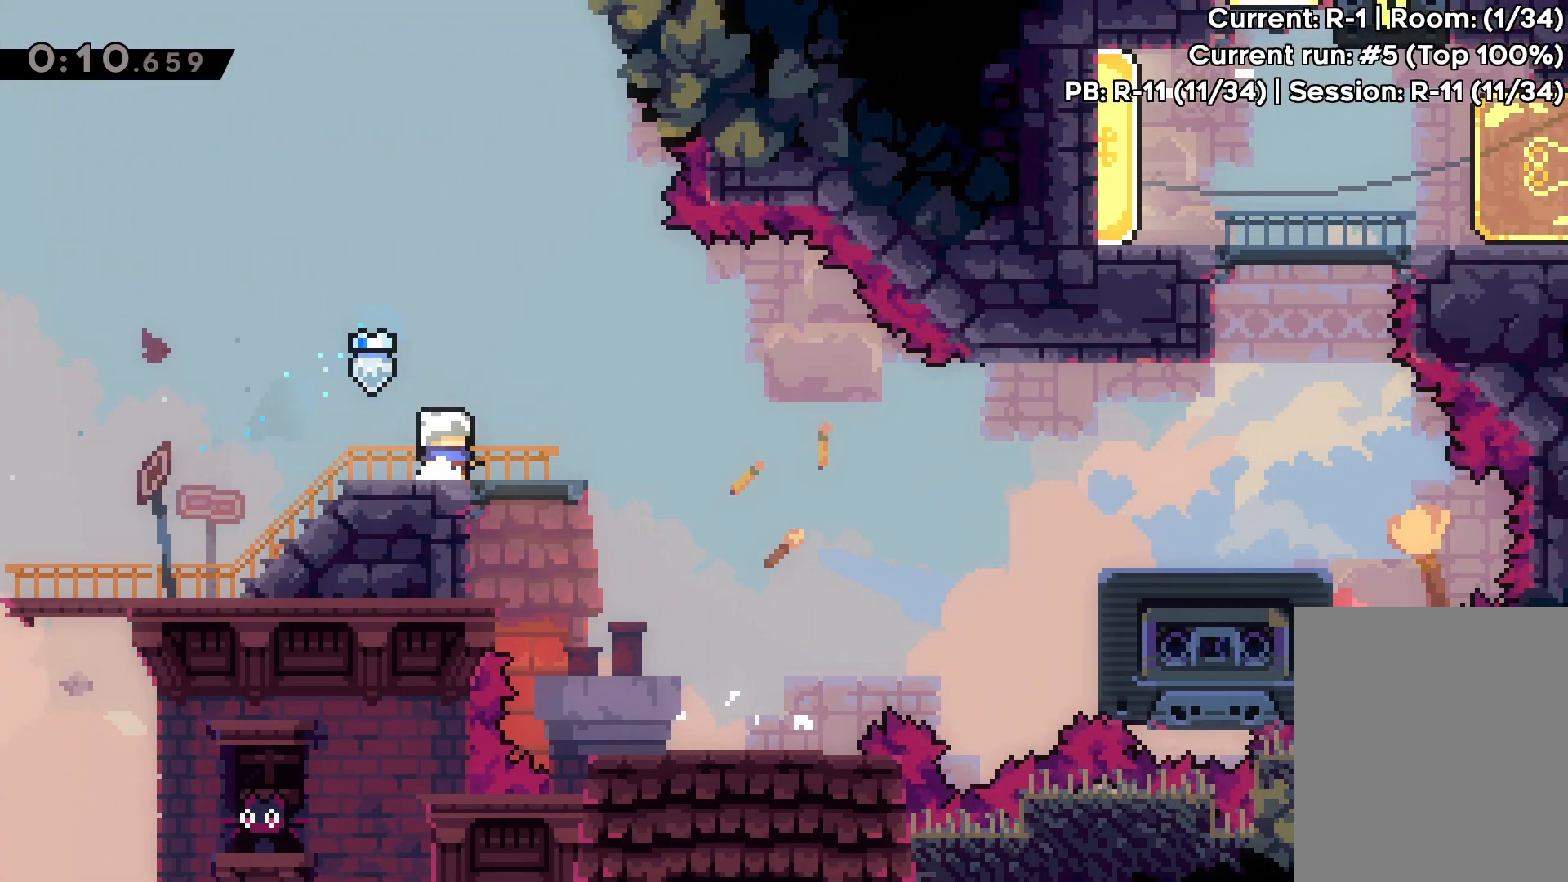
{"keys": [], "events": []}
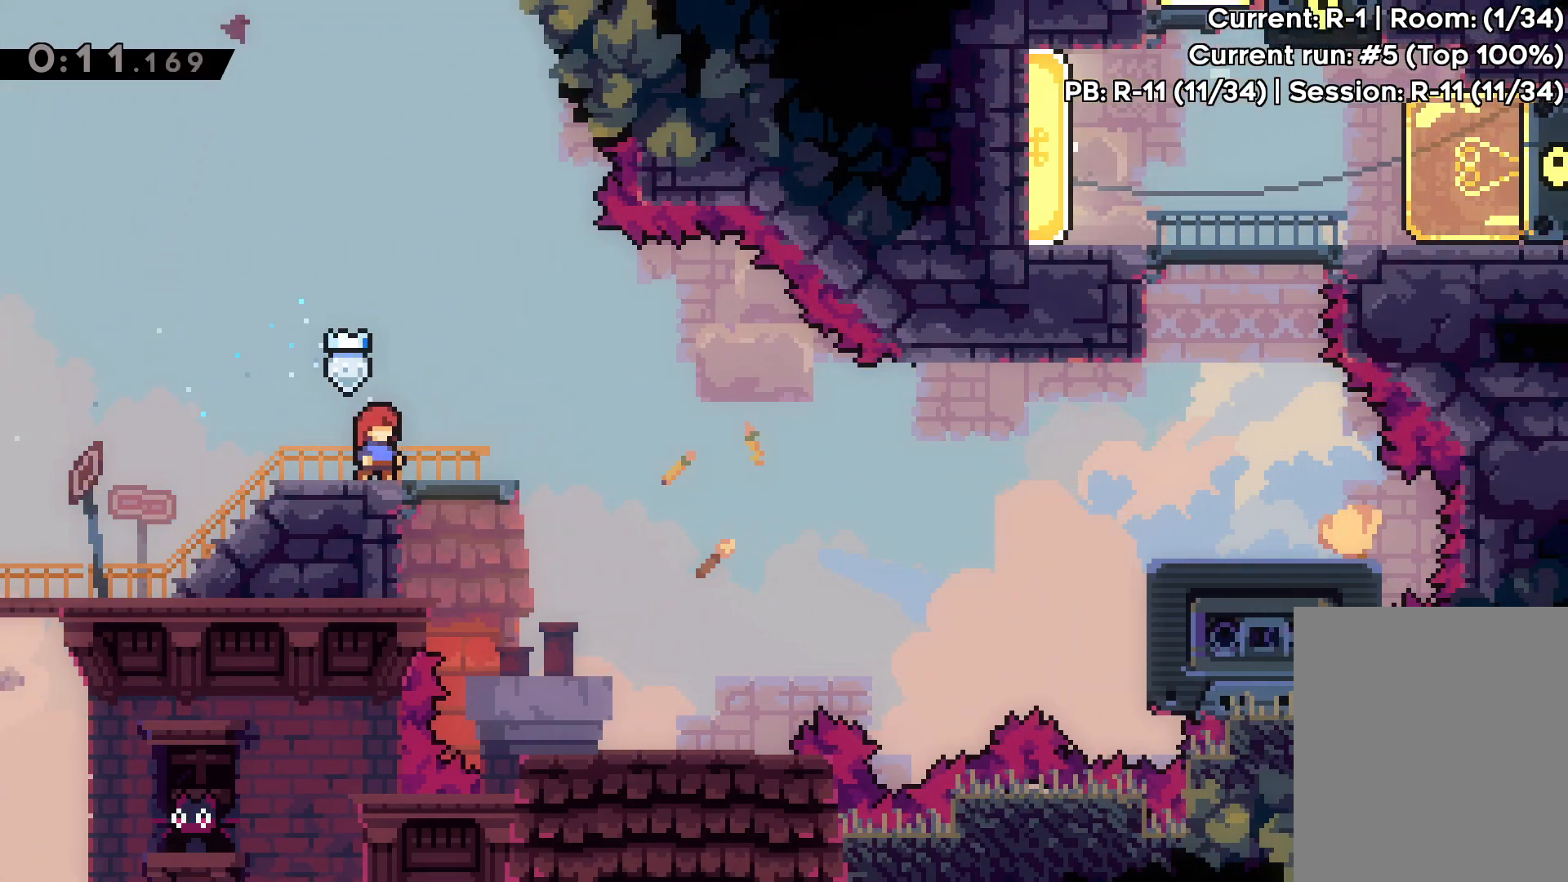
{"keys": [], "events": [[100, "right", "down"], [300, "right", "up"]]}
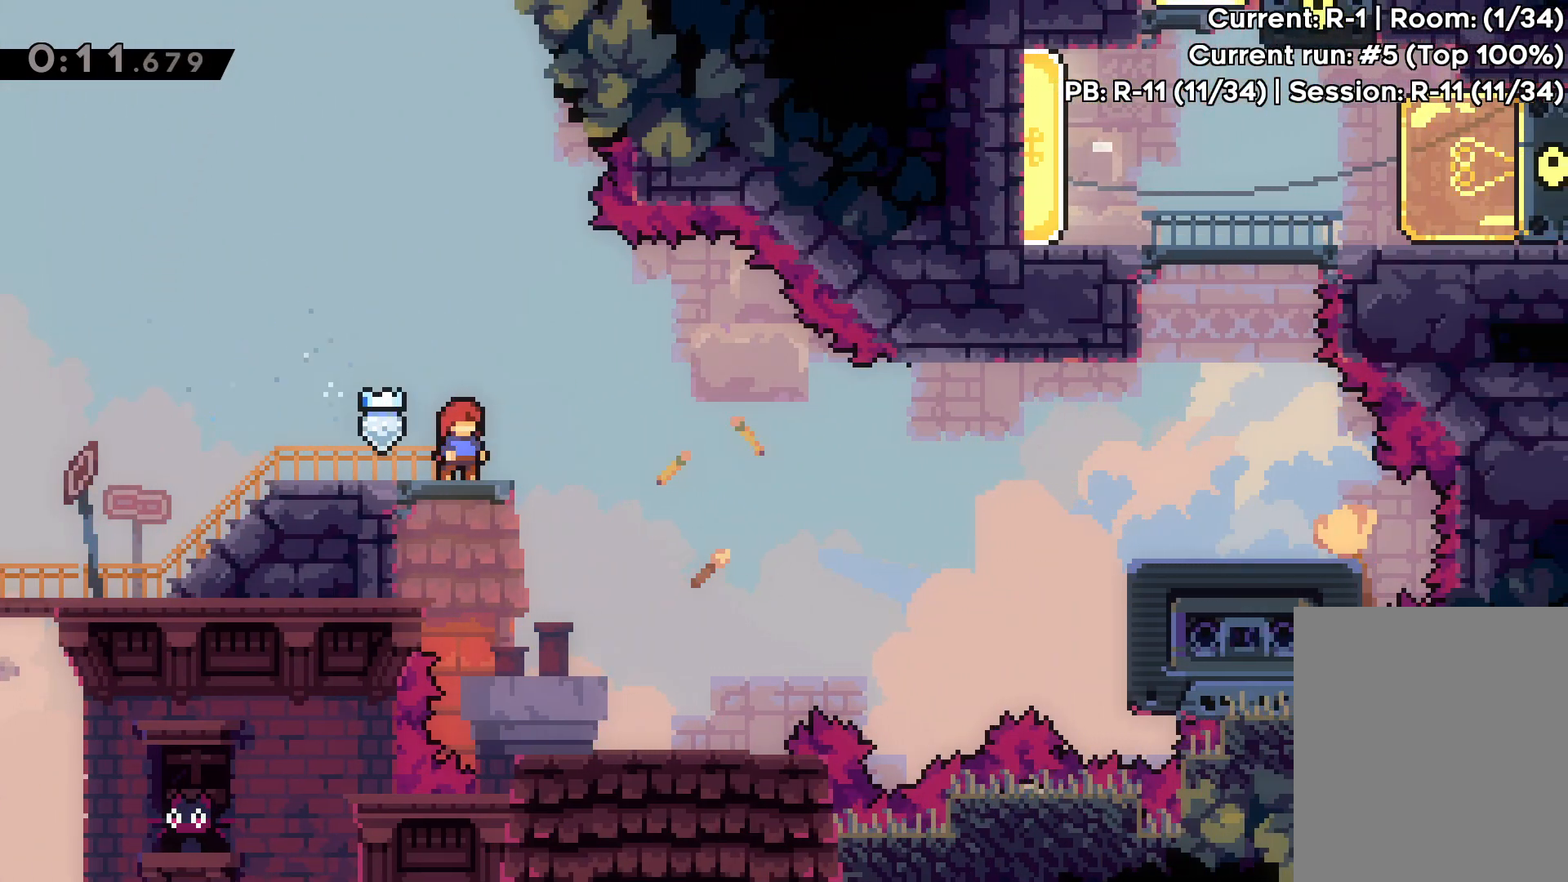
{"keys": ["right"], "events": [[167, "right", "down"], [250, "jump", "down"], [333, "jump", "up"]]}
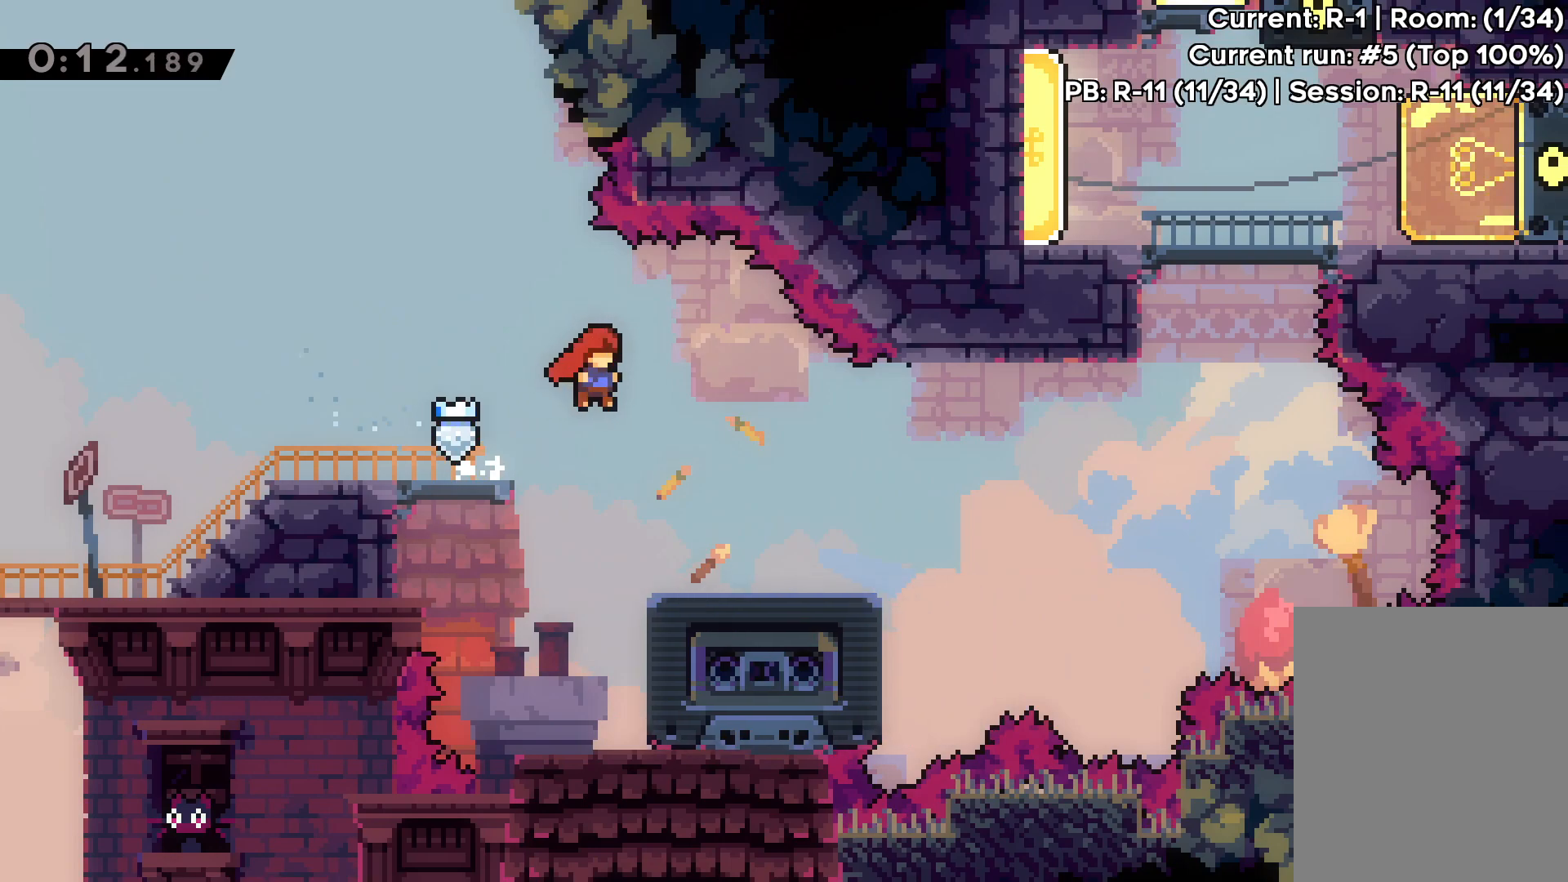
{"keys": [], "events": [[17, "right", "up"]]}
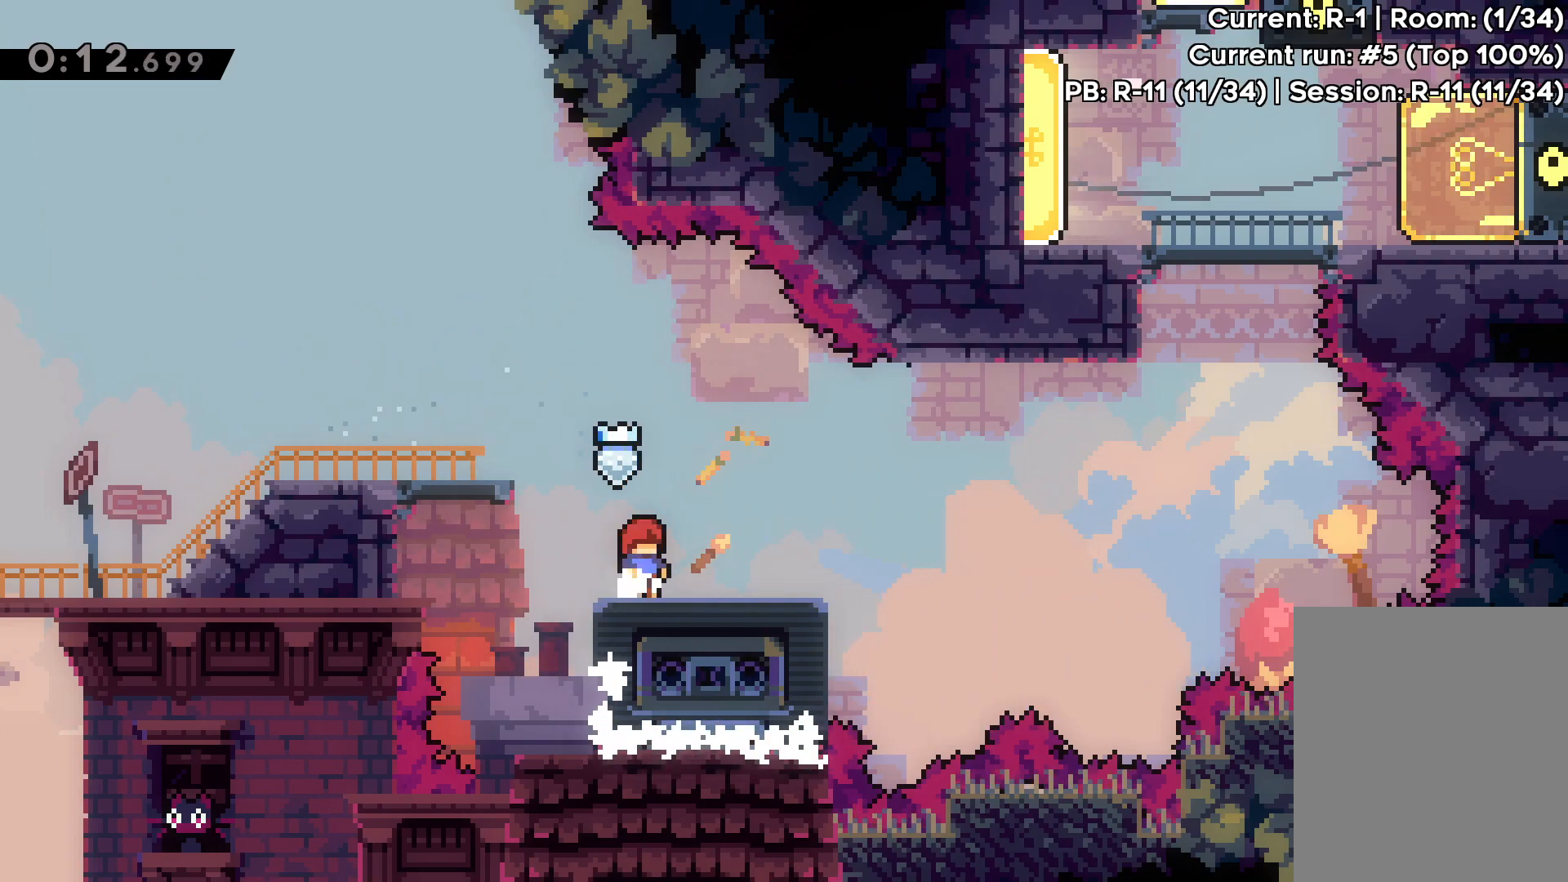
{"keys": [], "events": []}
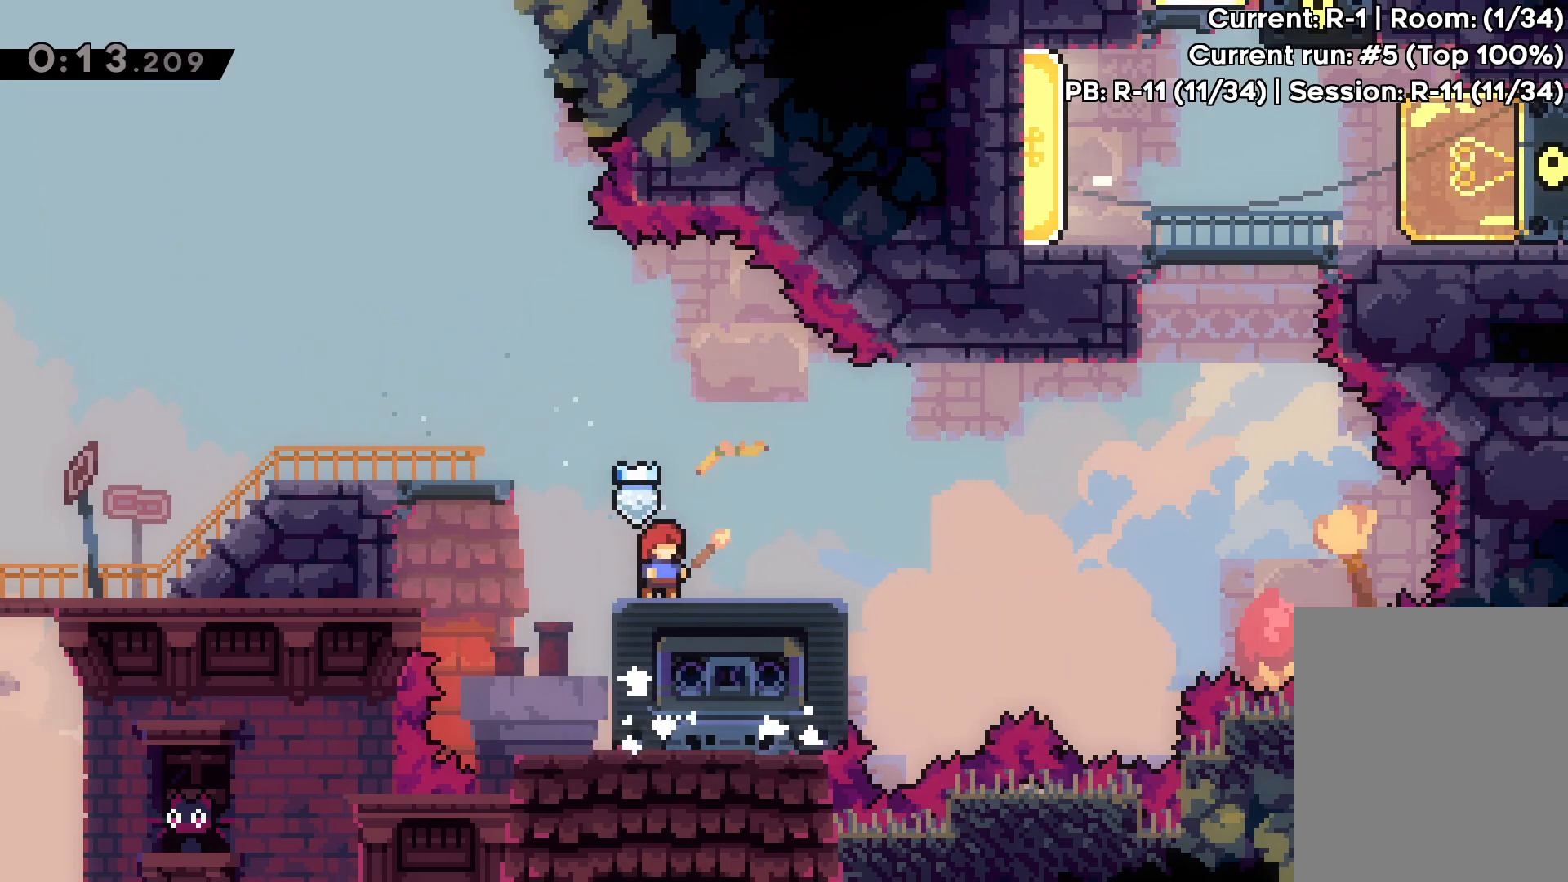
{"keys": [], "events": []}
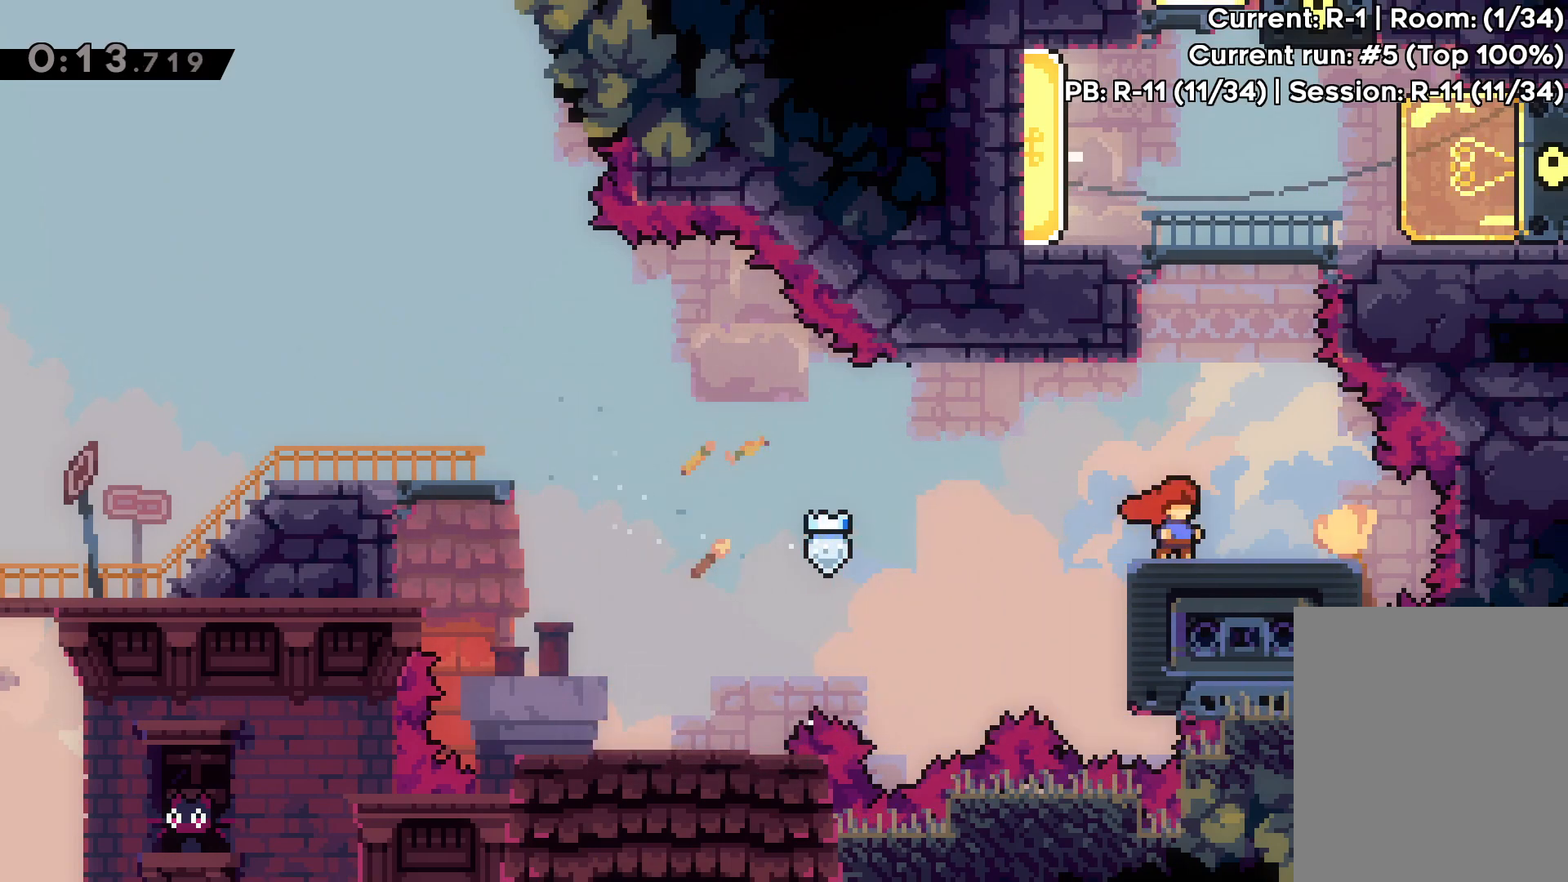
{"keys": ["dash", "jump", "up"], "events": [[300, "jump", "down"], [317, "up", "down"], [483, "dash", "down"]]}
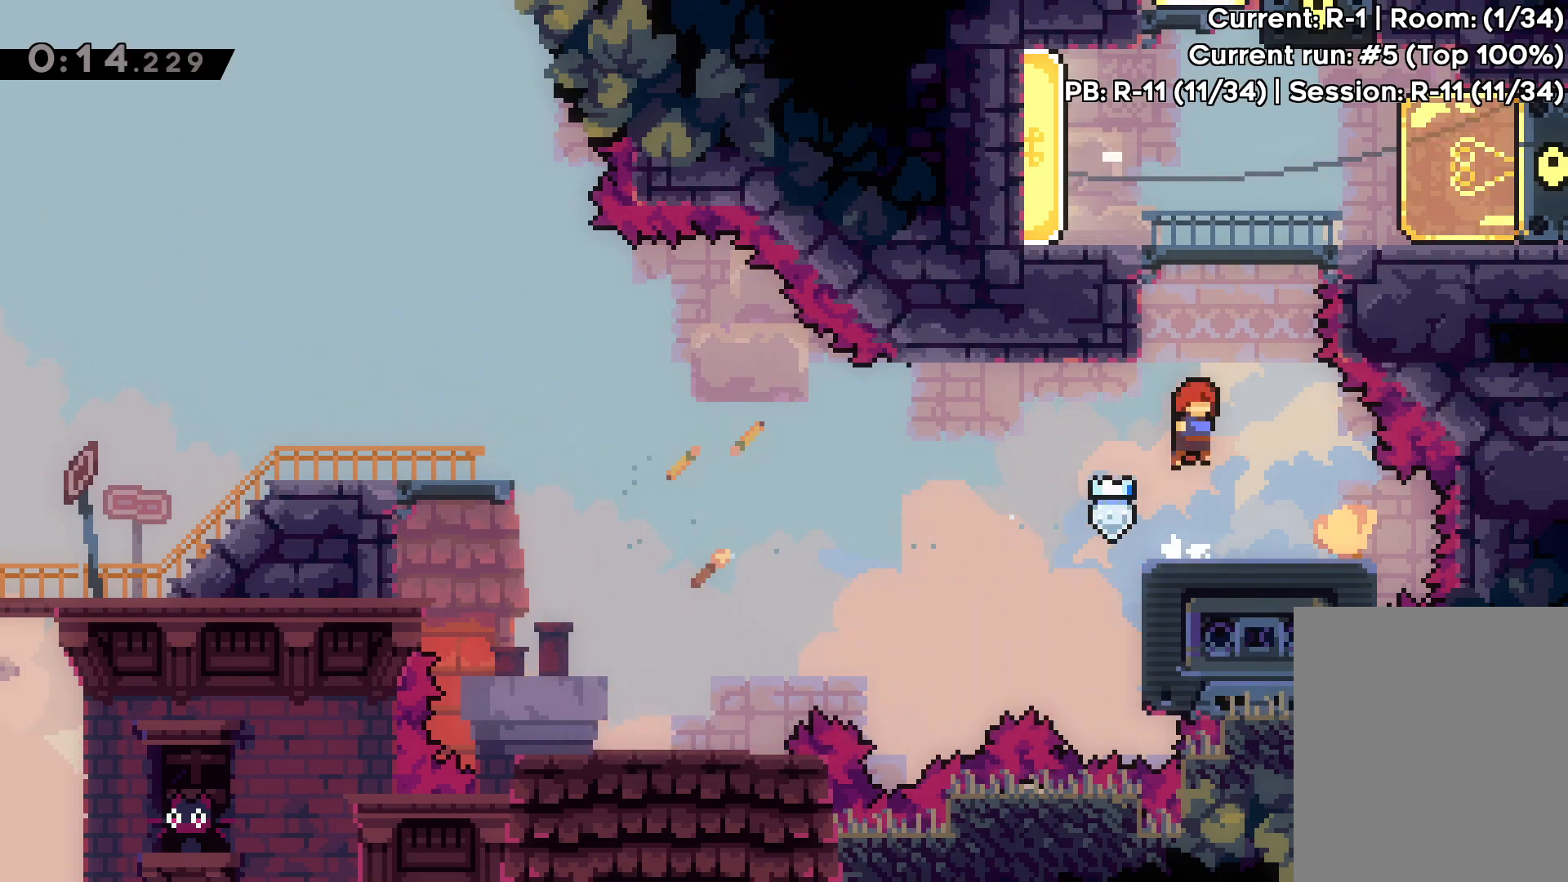
{"keys": [], "events": [[17, "jump", "up"], [183, "dash", "up"], [317, "up", "up"]]}